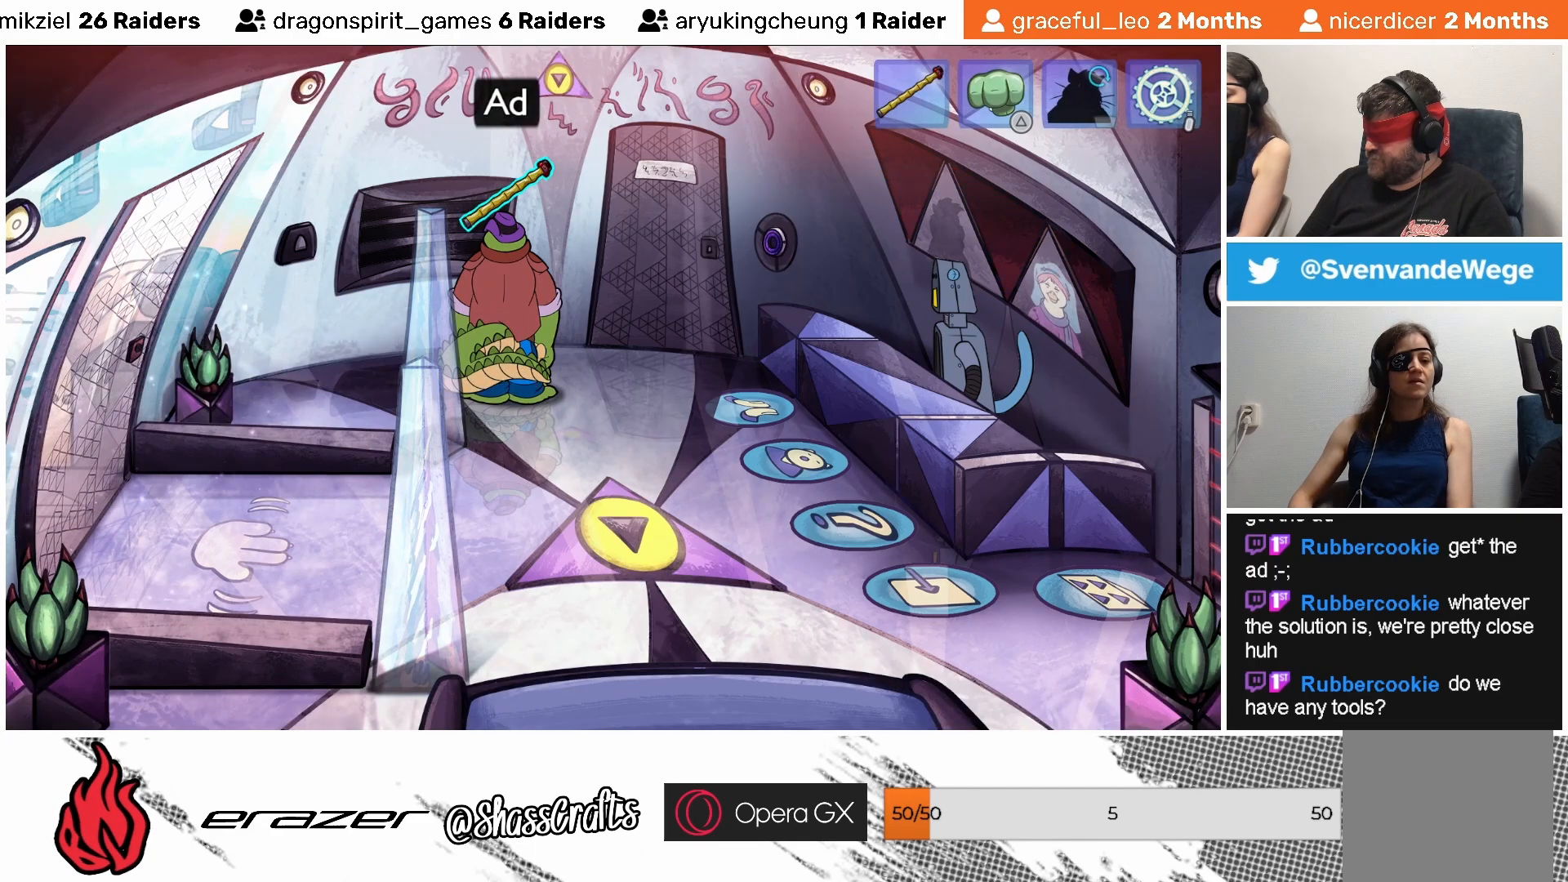
Gameplay with a controller (PlayStation layout); each line is a JSON object with the inputs held at the frame after it. "events" lists button and stick changes between this image and that frame as [ms after this image, input, new state], when the widget could be followed in between. Not read: right_stick.
{"buttons": [], "left_stick": "center", "events": [[217, "START", "down"], [283, "START", "up"]]}
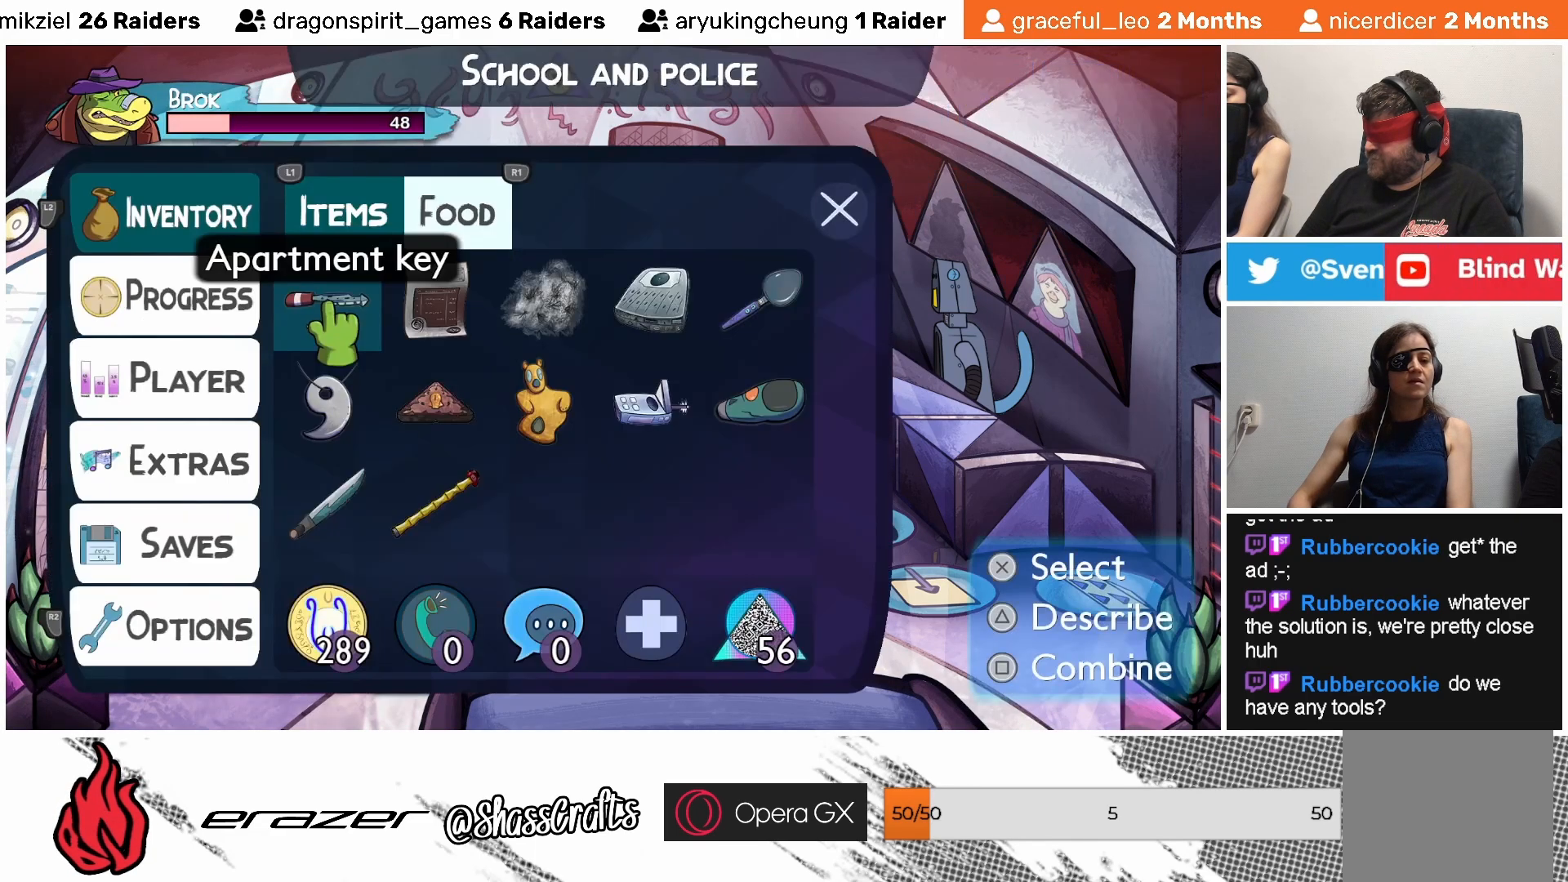
{"buttons": [], "left_stick": "center", "events": [[217, "DPAD_RIGHT", "down"], [283, "DPAD_RIGHT", "up"]]}
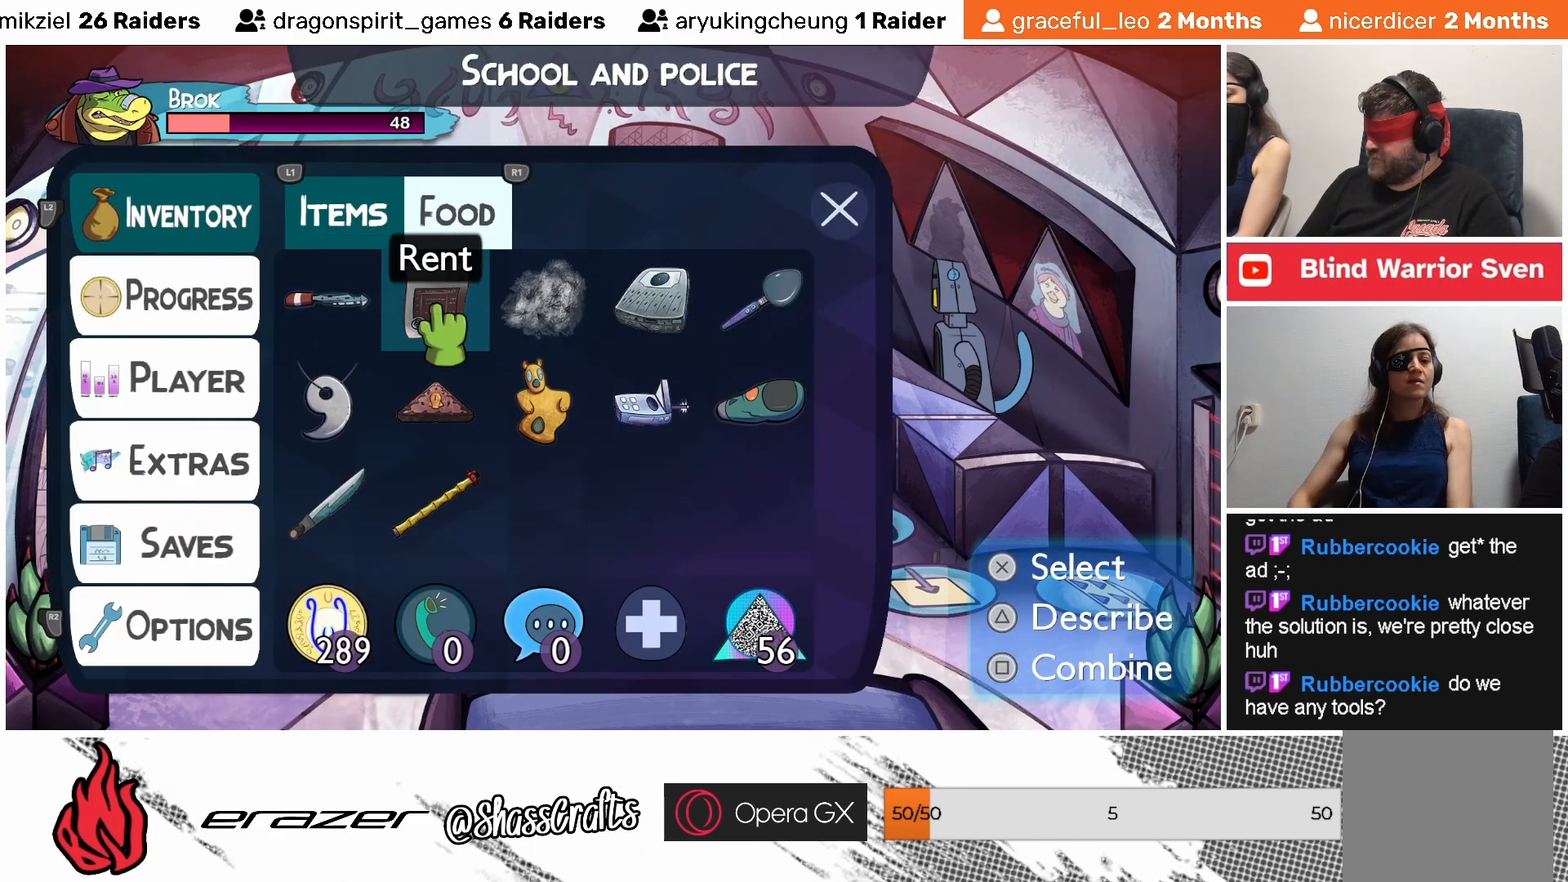
{"buttons": [], "left_stick": "center", "events": []}
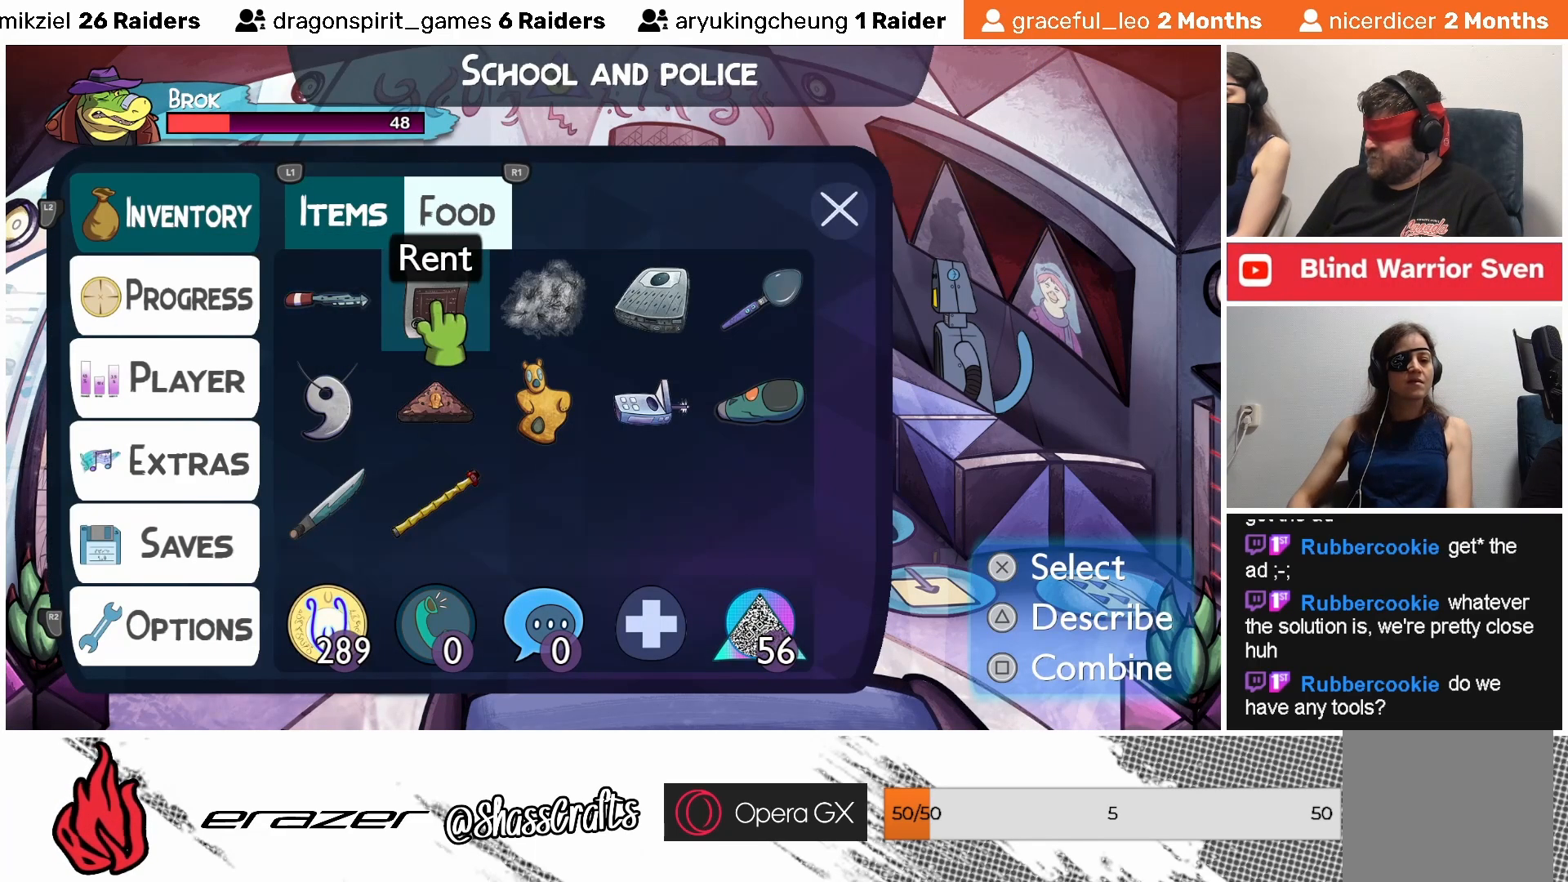
{"buttons": [], "left_stick": "center", "events": []}
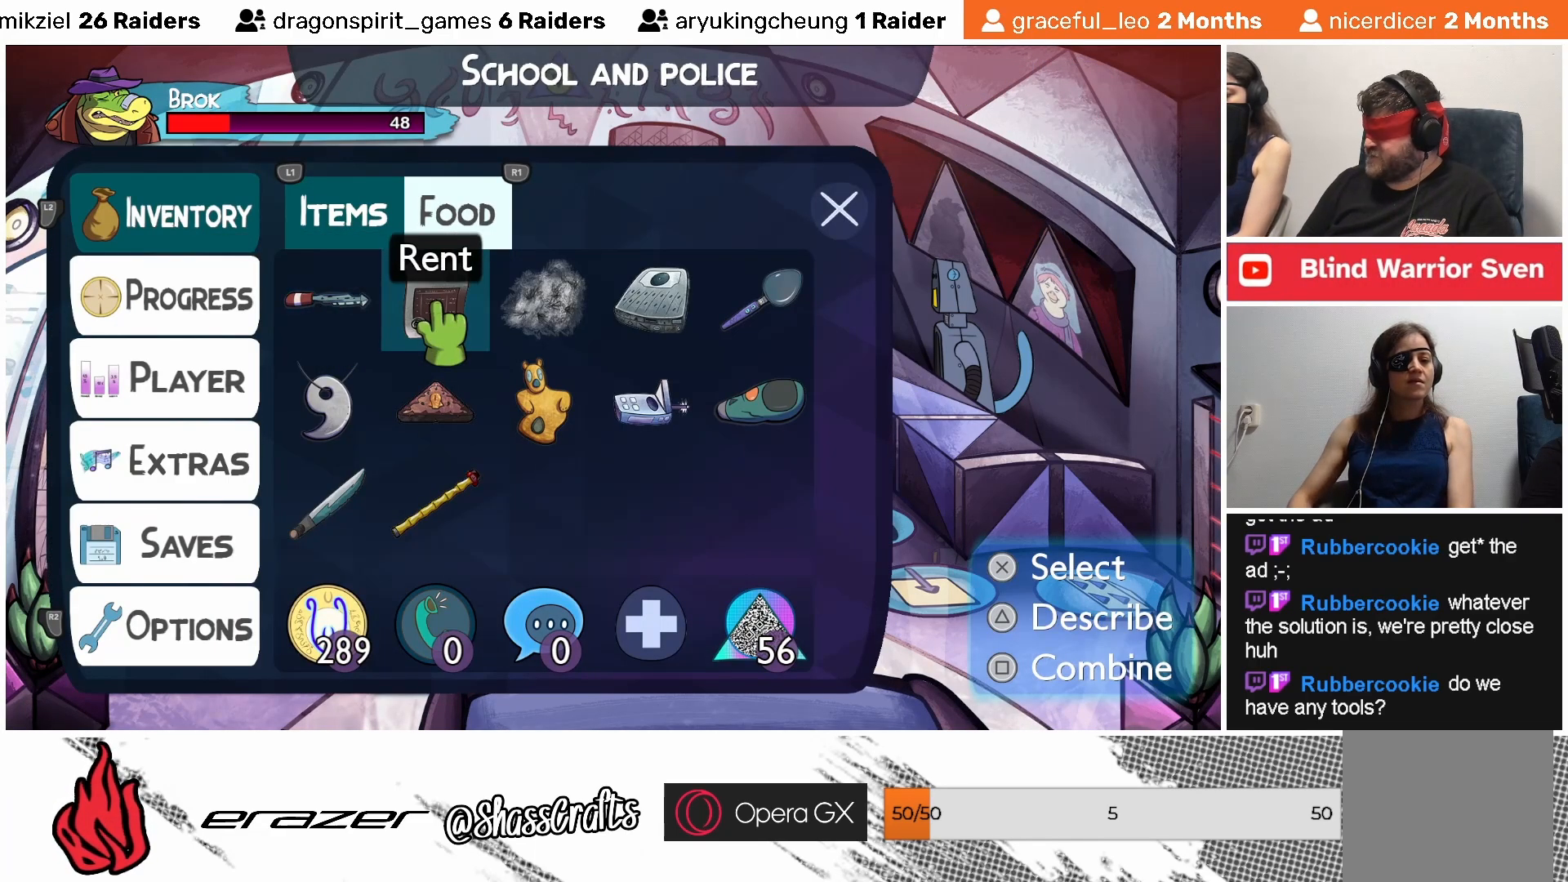
{"buttons": [], "left_stick": "center", "events": []}
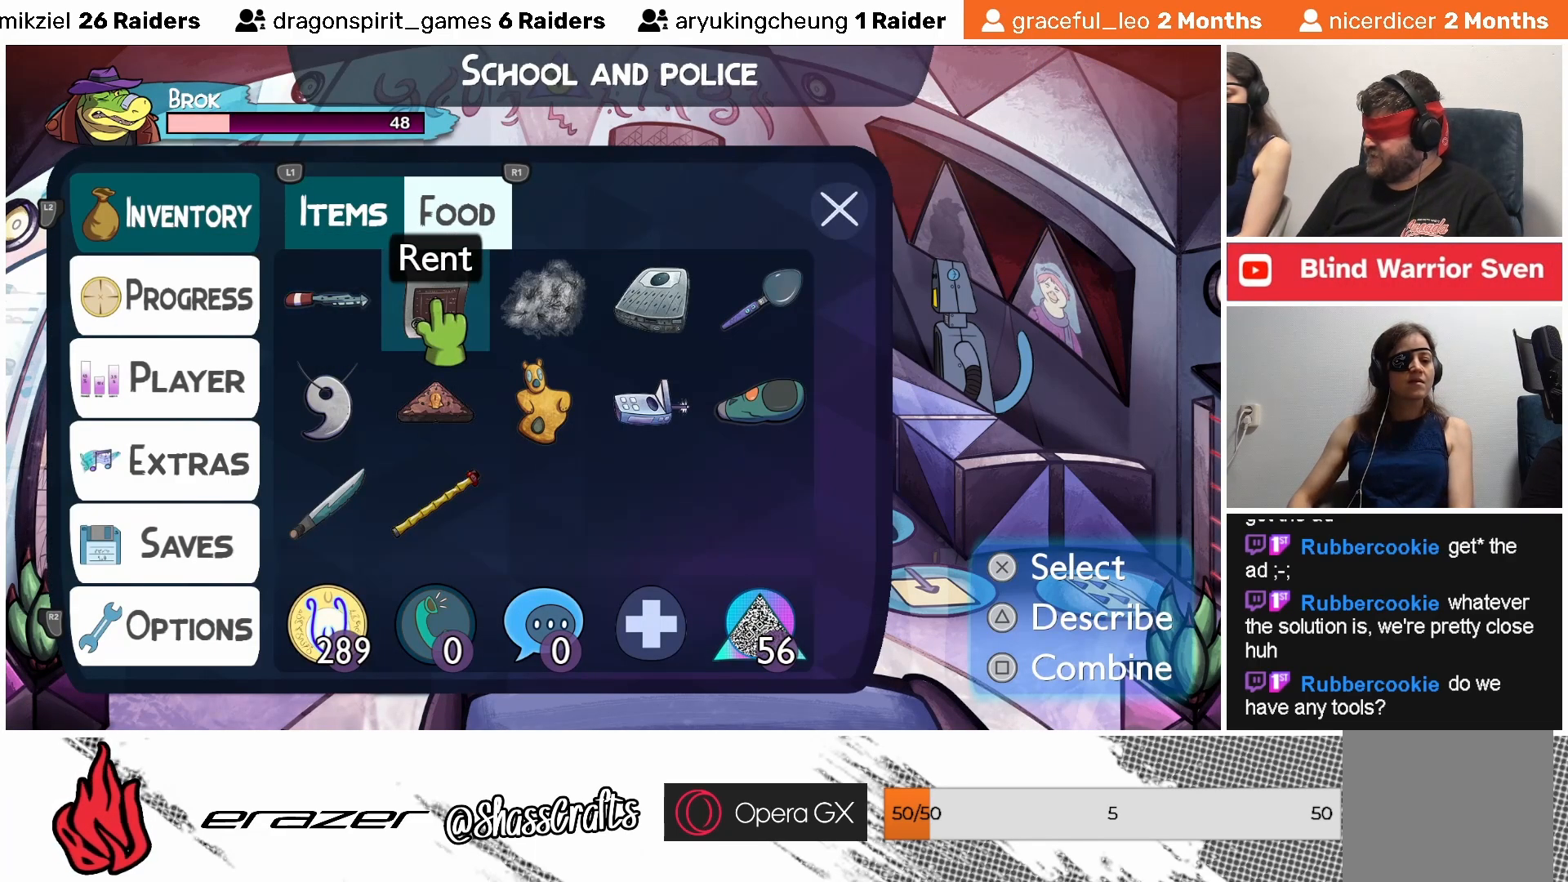
{"buttons": [], "left_stick": "center", "events": []}
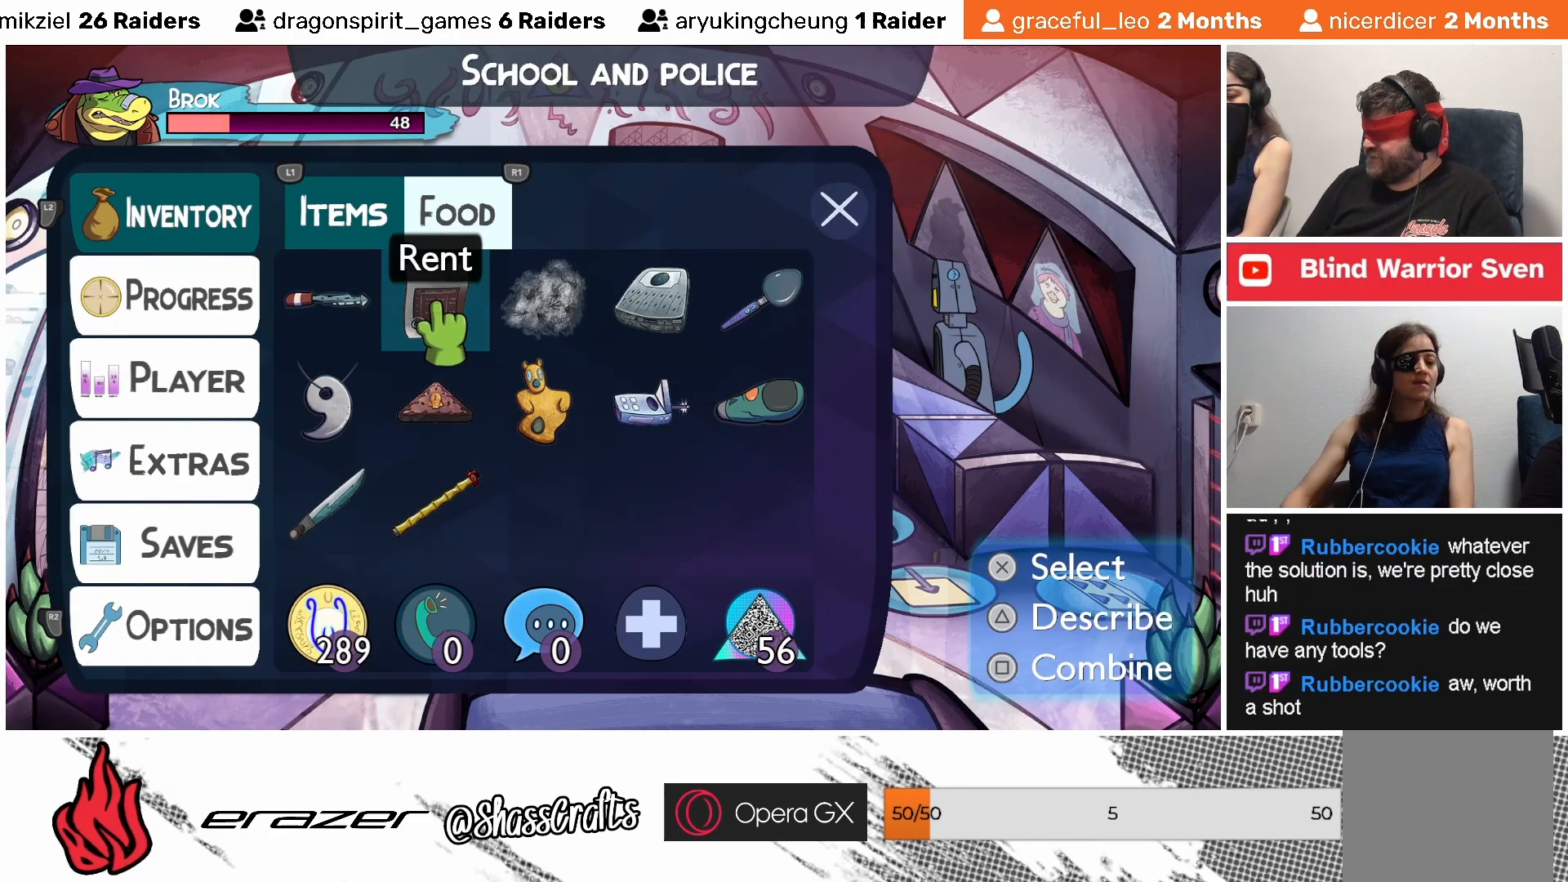
{"buttons": [], "left_stick": "center", "events": []}
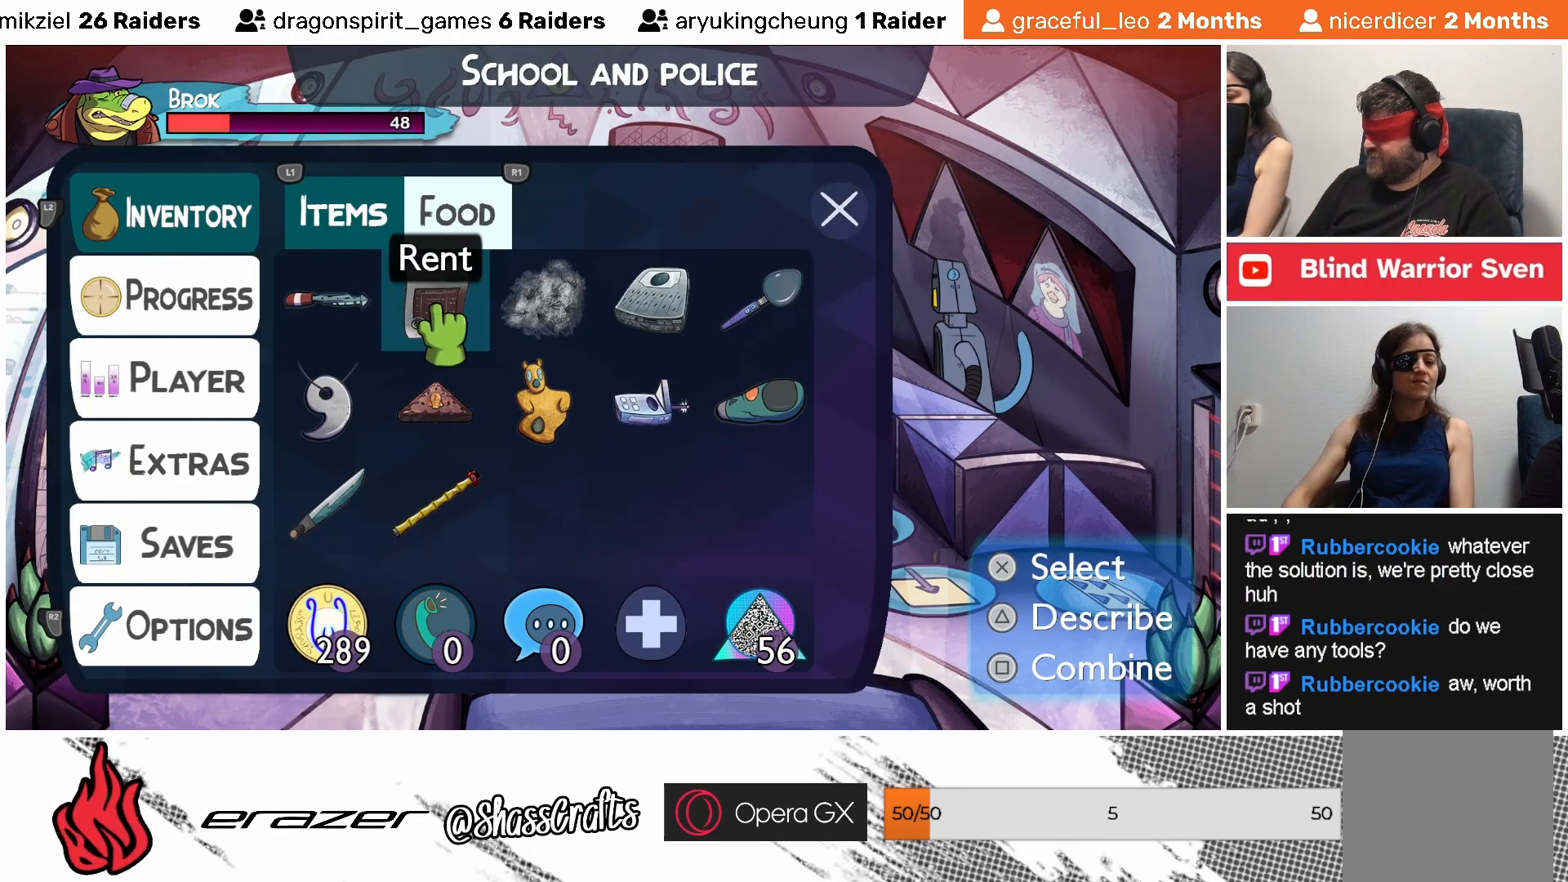
{"buttons": [], "left_stick": "center", "events": [[167, "DPAD_RIGHT", "down"], [217, "DPAD_RIGHT", "up"]]}
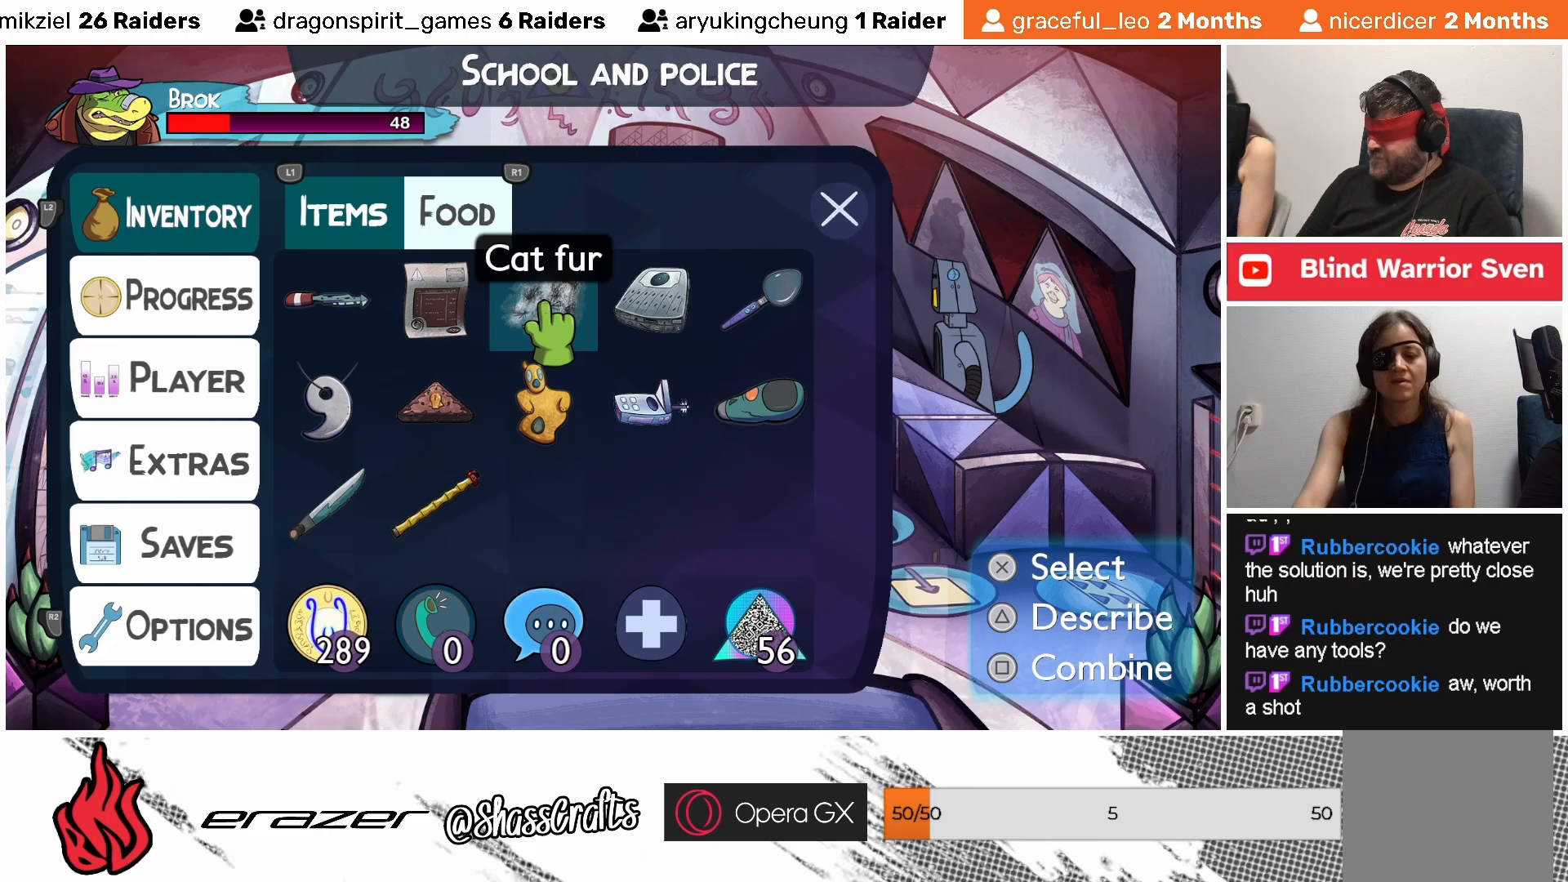
{"buttons": [], "left_stick": "center", "events": [[183, "DPAD_LEFT", "down"], [283, "DPAD_LEFT", "up"], [383, "DPAD_LEFT", "down"], [483, "DPAD_LEFT", "up"]]}
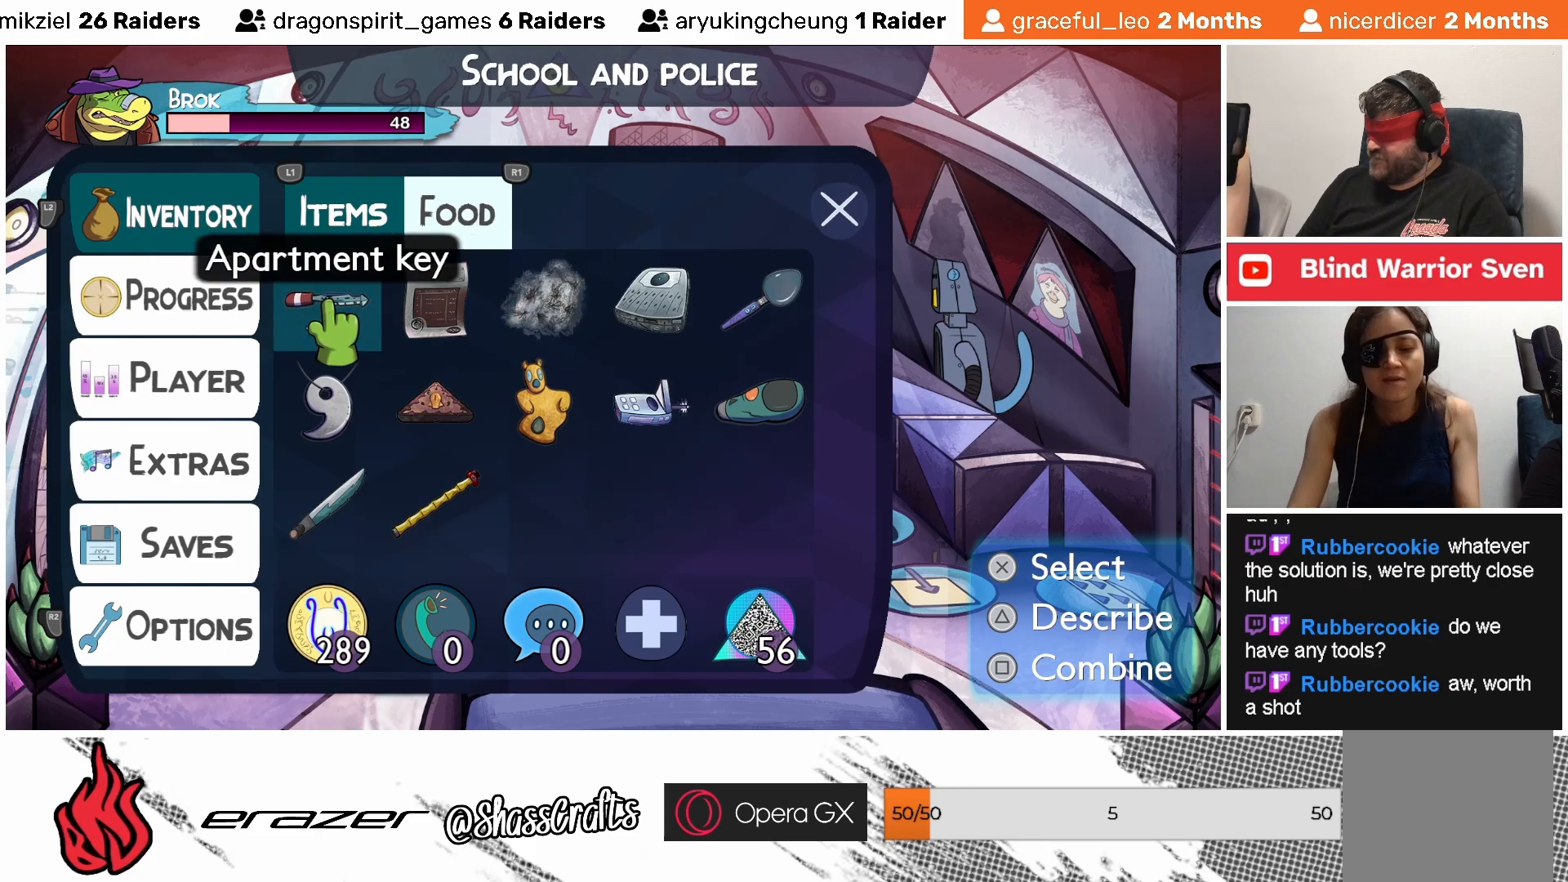
{"buttons": [], "left_stick": "center", "events": [[67, "DPAD_LEFT", "down"], [183, "DPAD_LEFT", "up"]]}
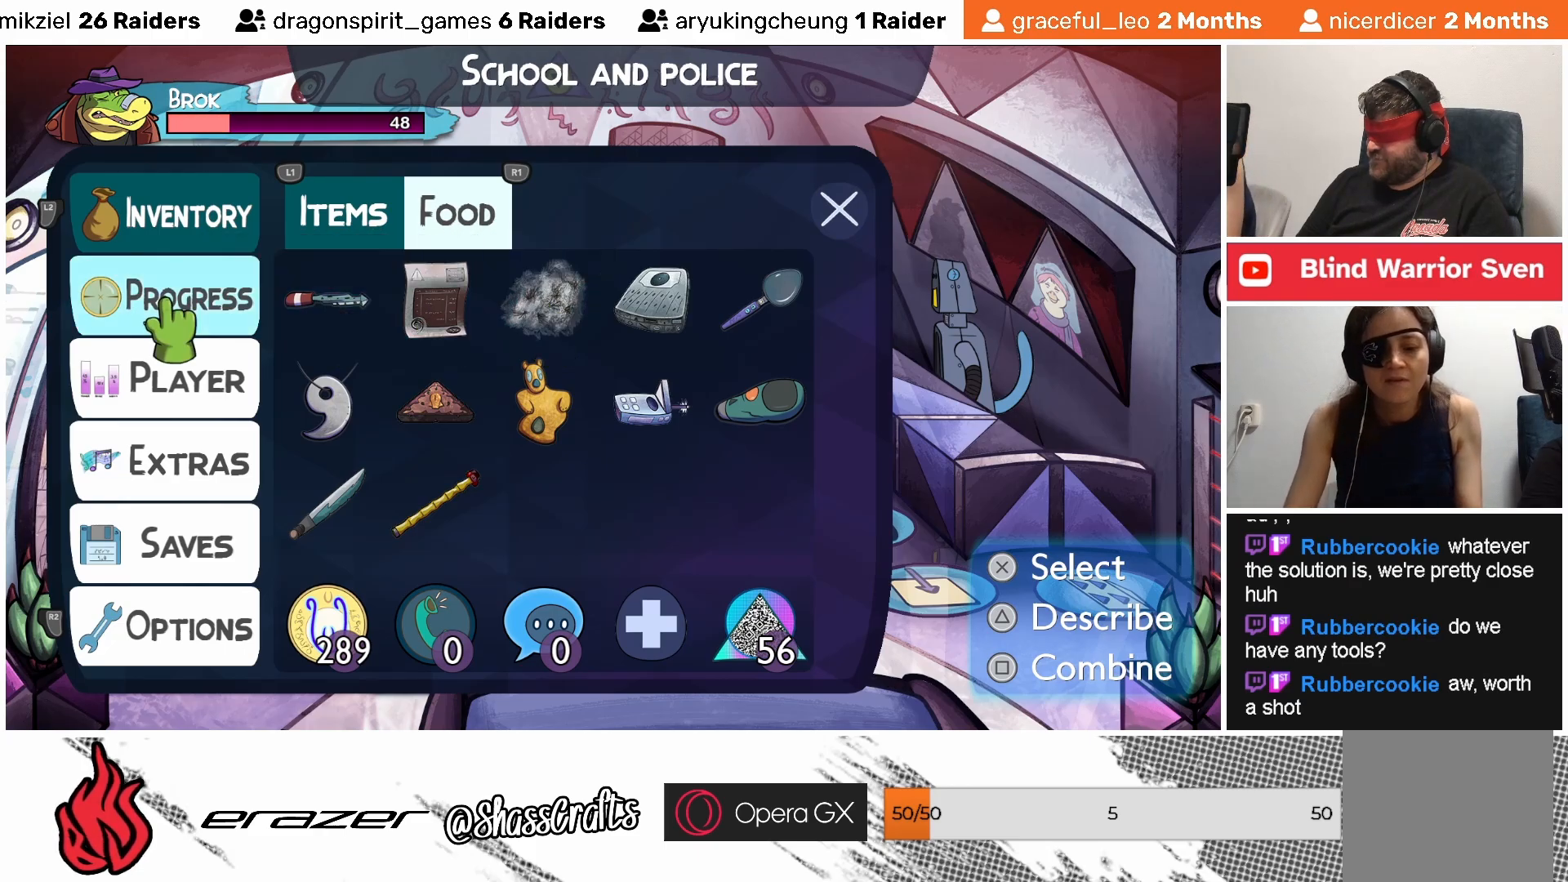
{"buttons": [], "left_stick": "center", "events": [[283, "DPAD_RIGHT", "down"], [367, "DPAD_RIGHT", "up"]]}
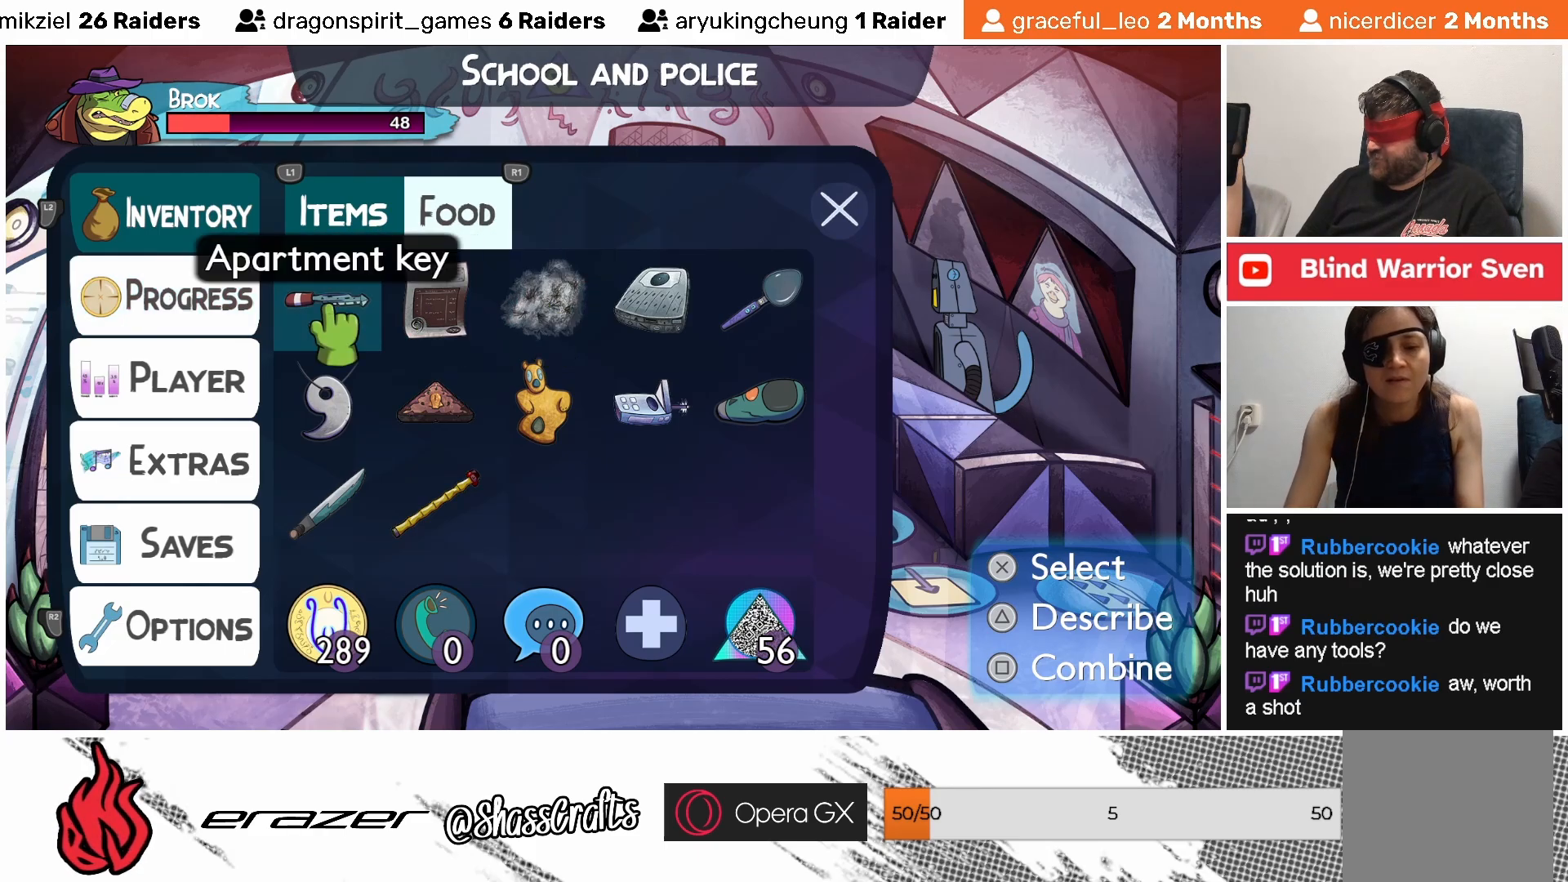
{"buttons": ["DPAD_RIGHT"], "left_stick": "center", "events": [[283, "DPAD_RIGHT", "down"], [333, "DPAD_RIGHT", "up"], [467, "DPAD_RIGHT", "down"]]}
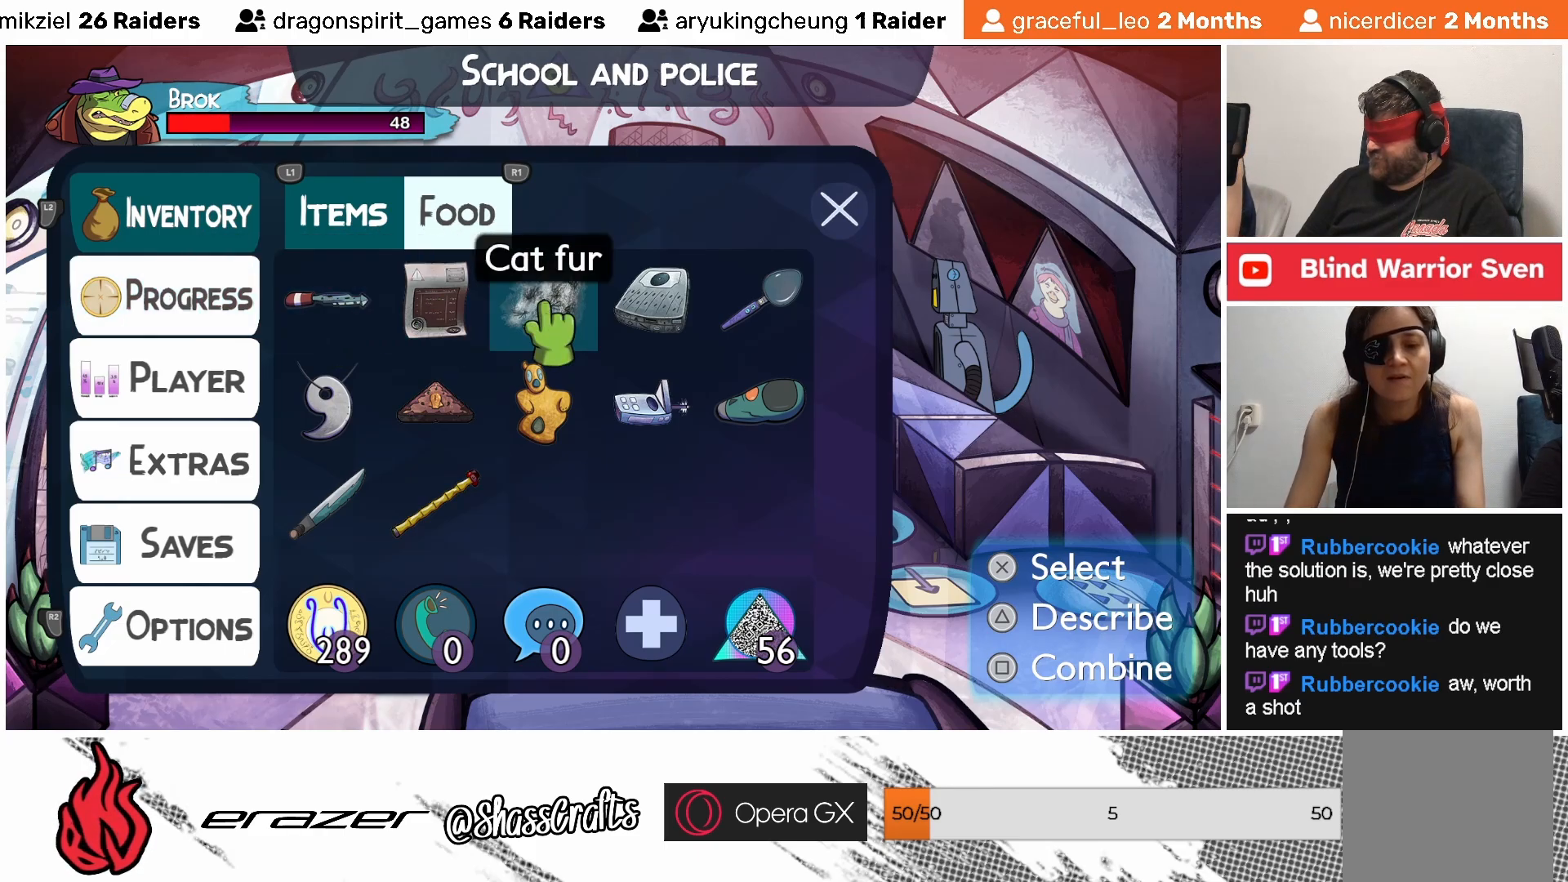
{"buttons": [], "left_stick": "center", "events": [[33, "DPAD_RIGHT", "up"], [133, "DPAD_RIGHT", "down"], [217, "DPAD_RIGHT", "up"]]}
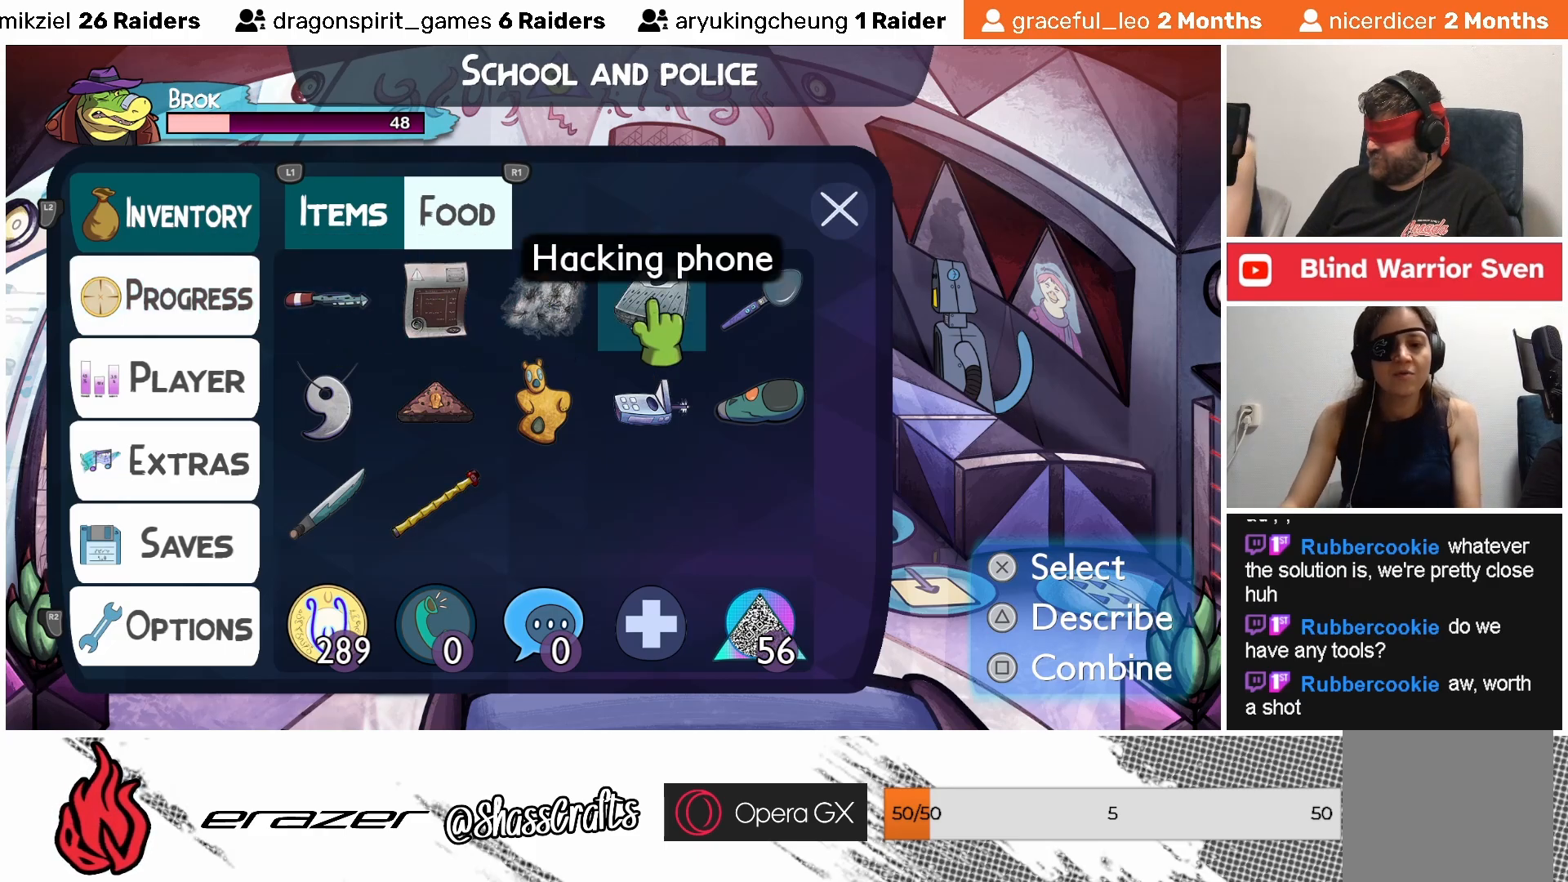
{"buttons": [], "left_stick": "center", "events": [[33, "DPAD_RIGHT", "down"], [83, "DPAD_RIGHT", "up"]]}
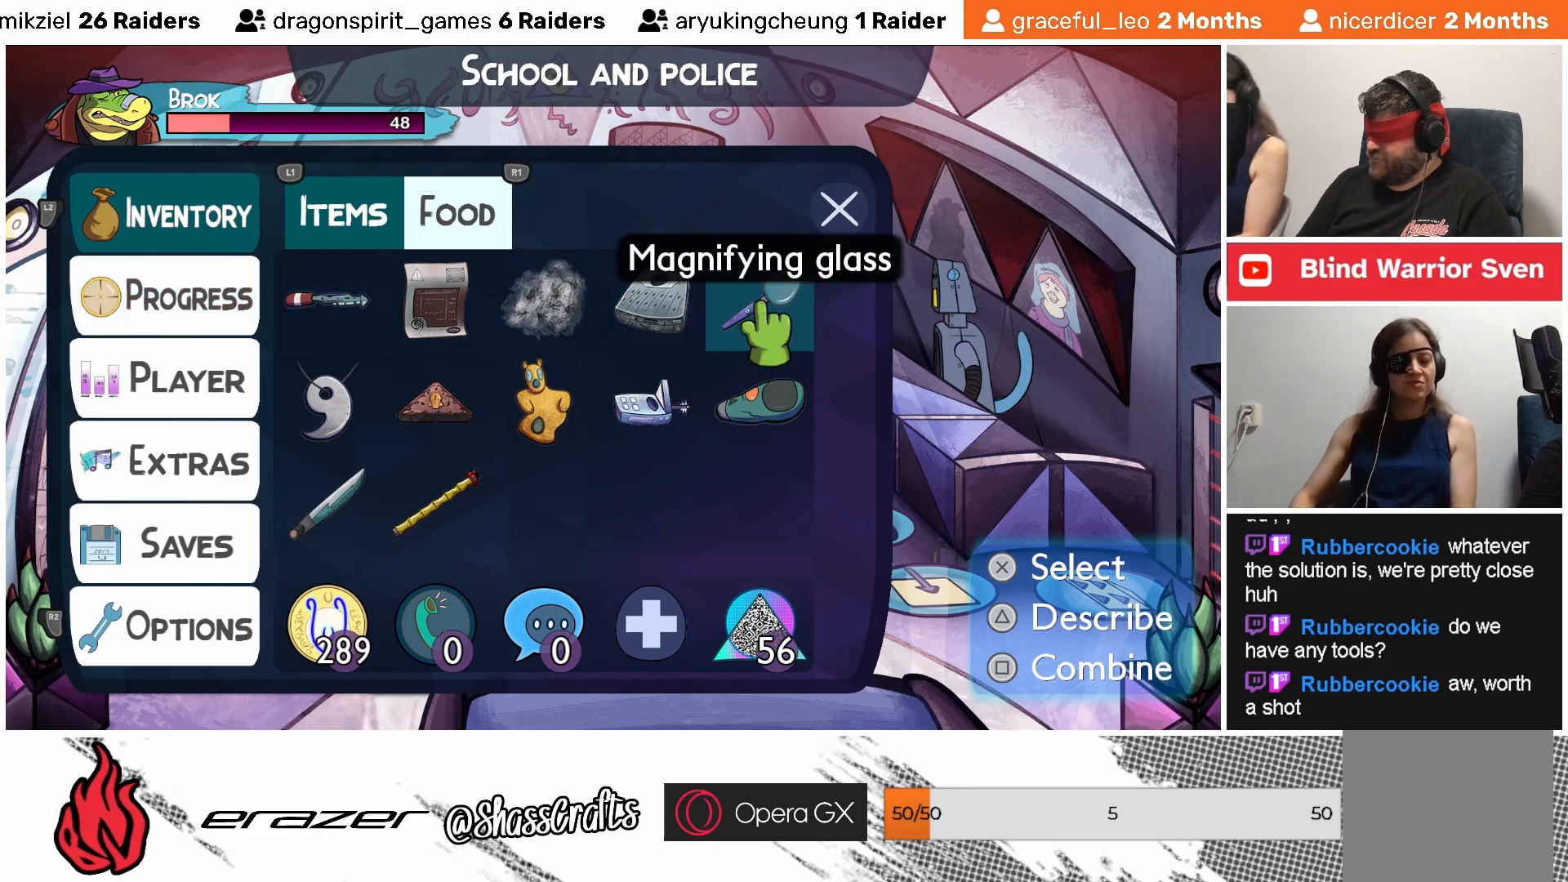
{"buttons": [], "left_stick": "center", "events": []}
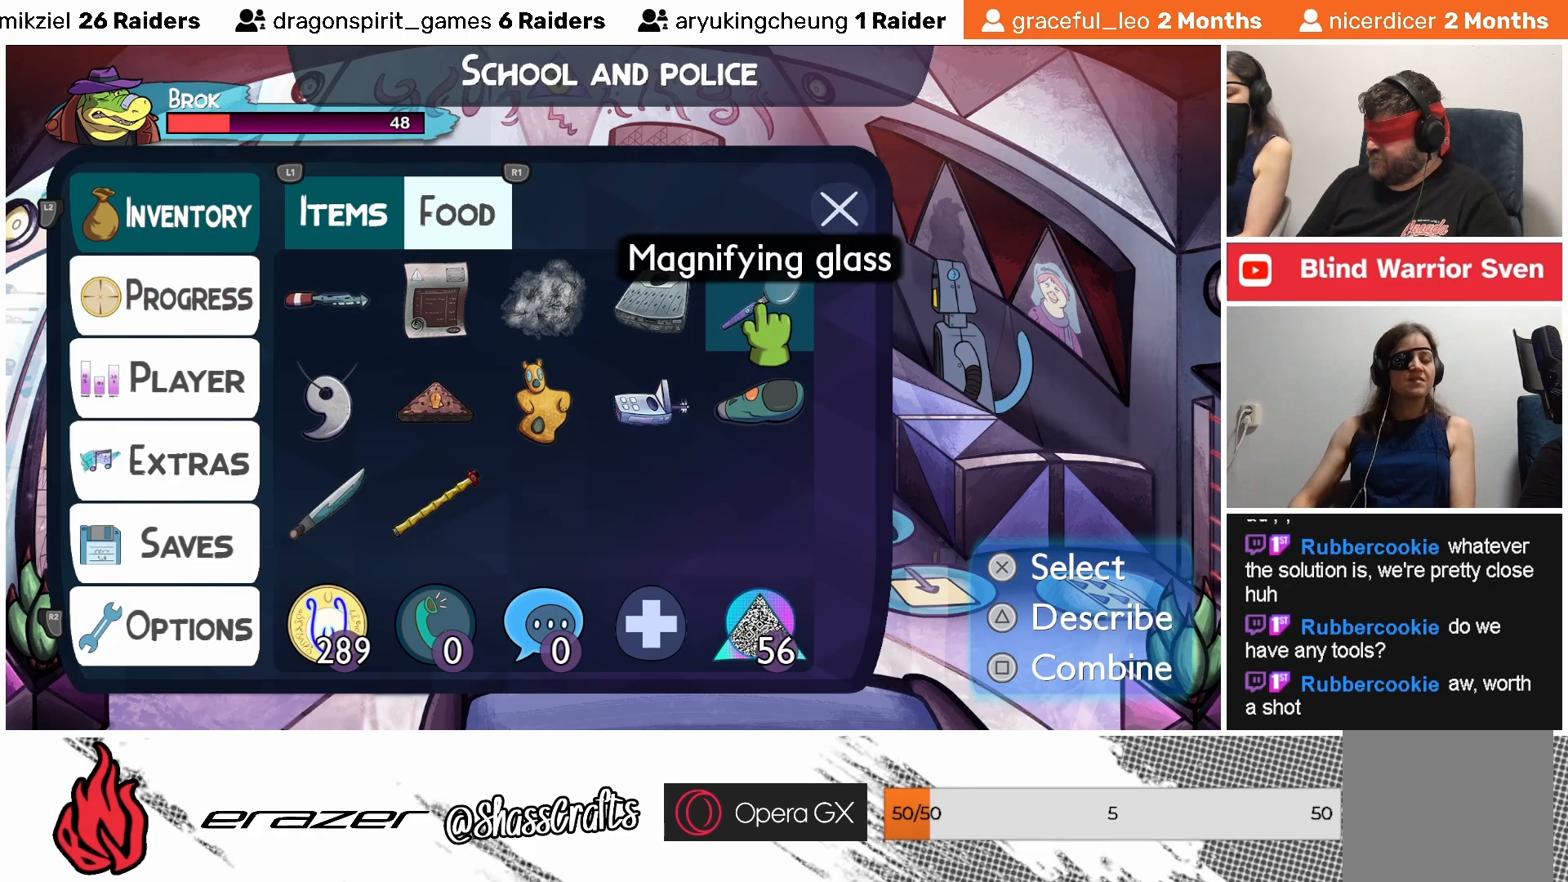
{"buttons": [], "left_stick": "center", "events": []}
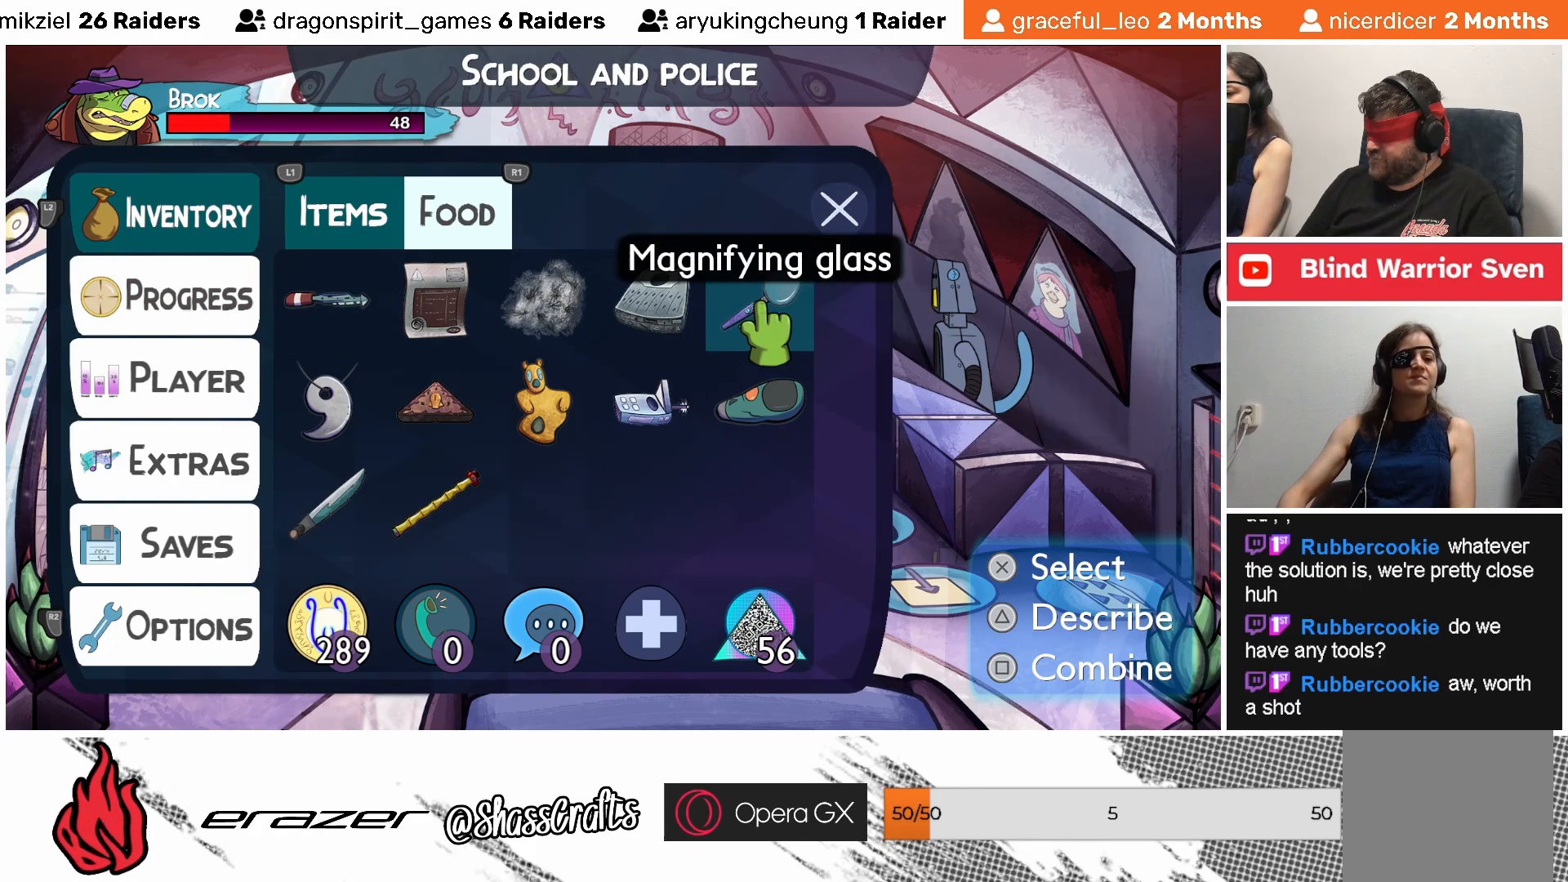
{"buttons": [], "left_stick": "center", "events": [[67, "CROSS", "down"], [133, "CROSS", "up"]]}
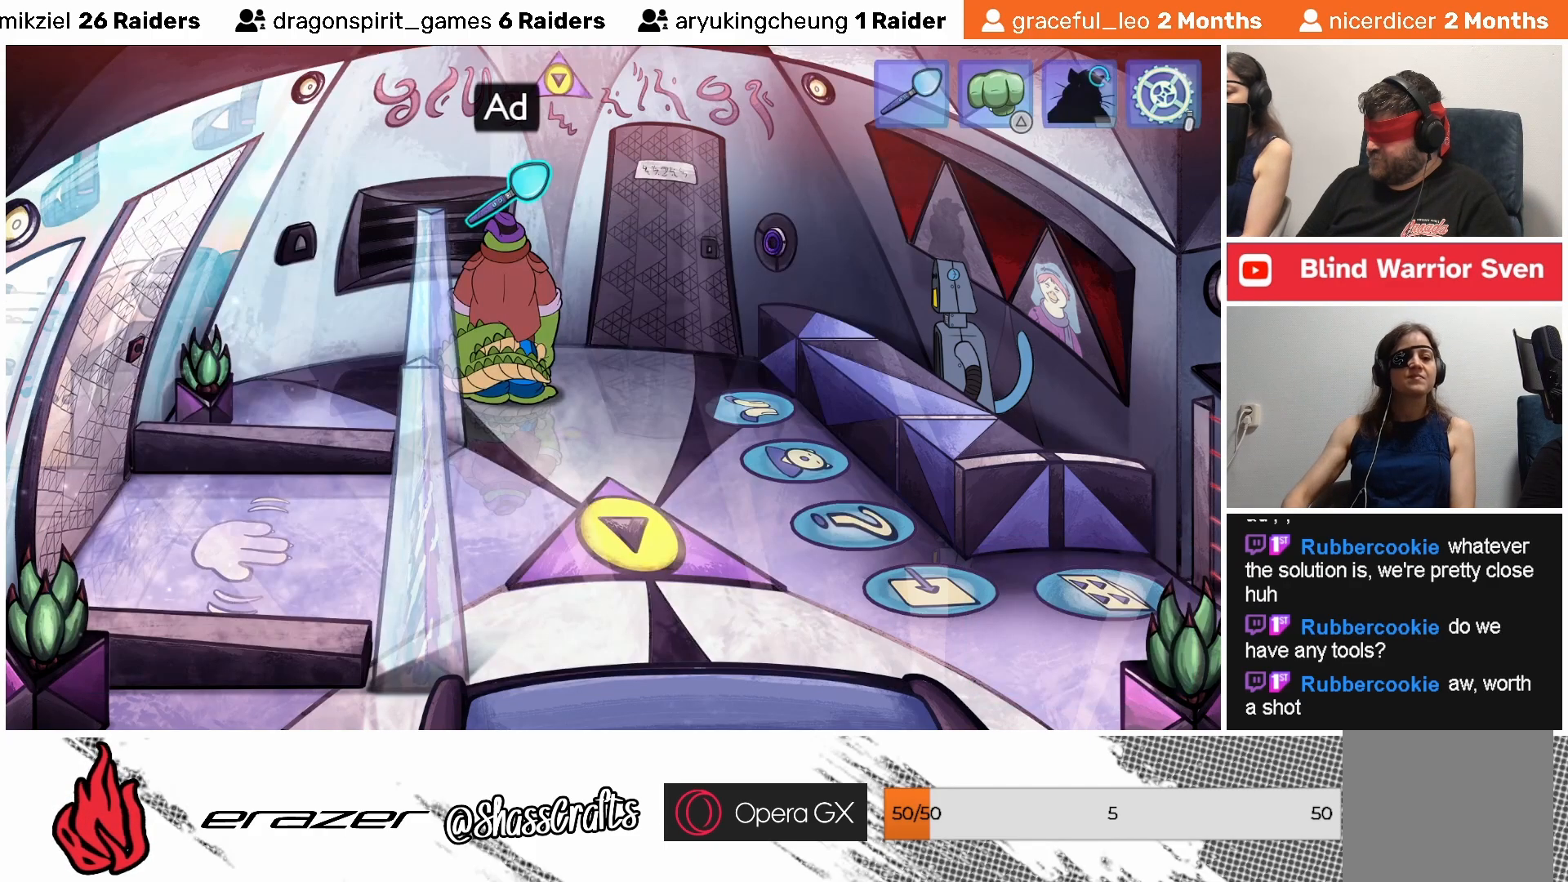
{"buttons": [], "left_stick": "center", "events": [[183, "DPAD_LEFT", "down"], [283, "DPAD_LEFT", "up"]]}
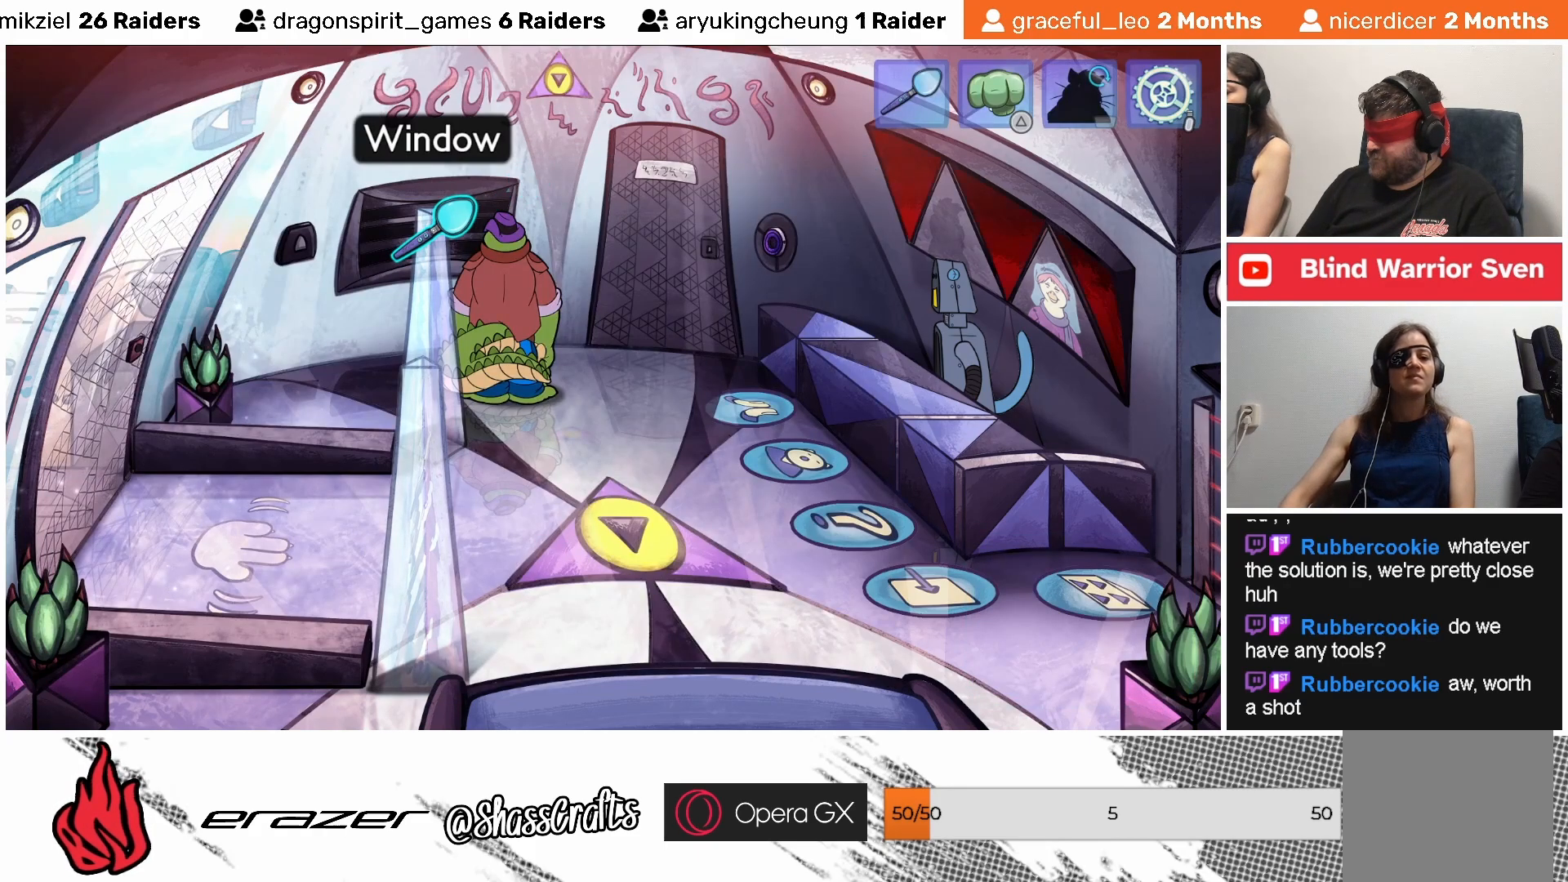
{"buttons": [], "left_stick": "center", "events": [[283, "DPAD_RIGHT", "down"], [333, "DPAD_RIGHT", "up"]]}
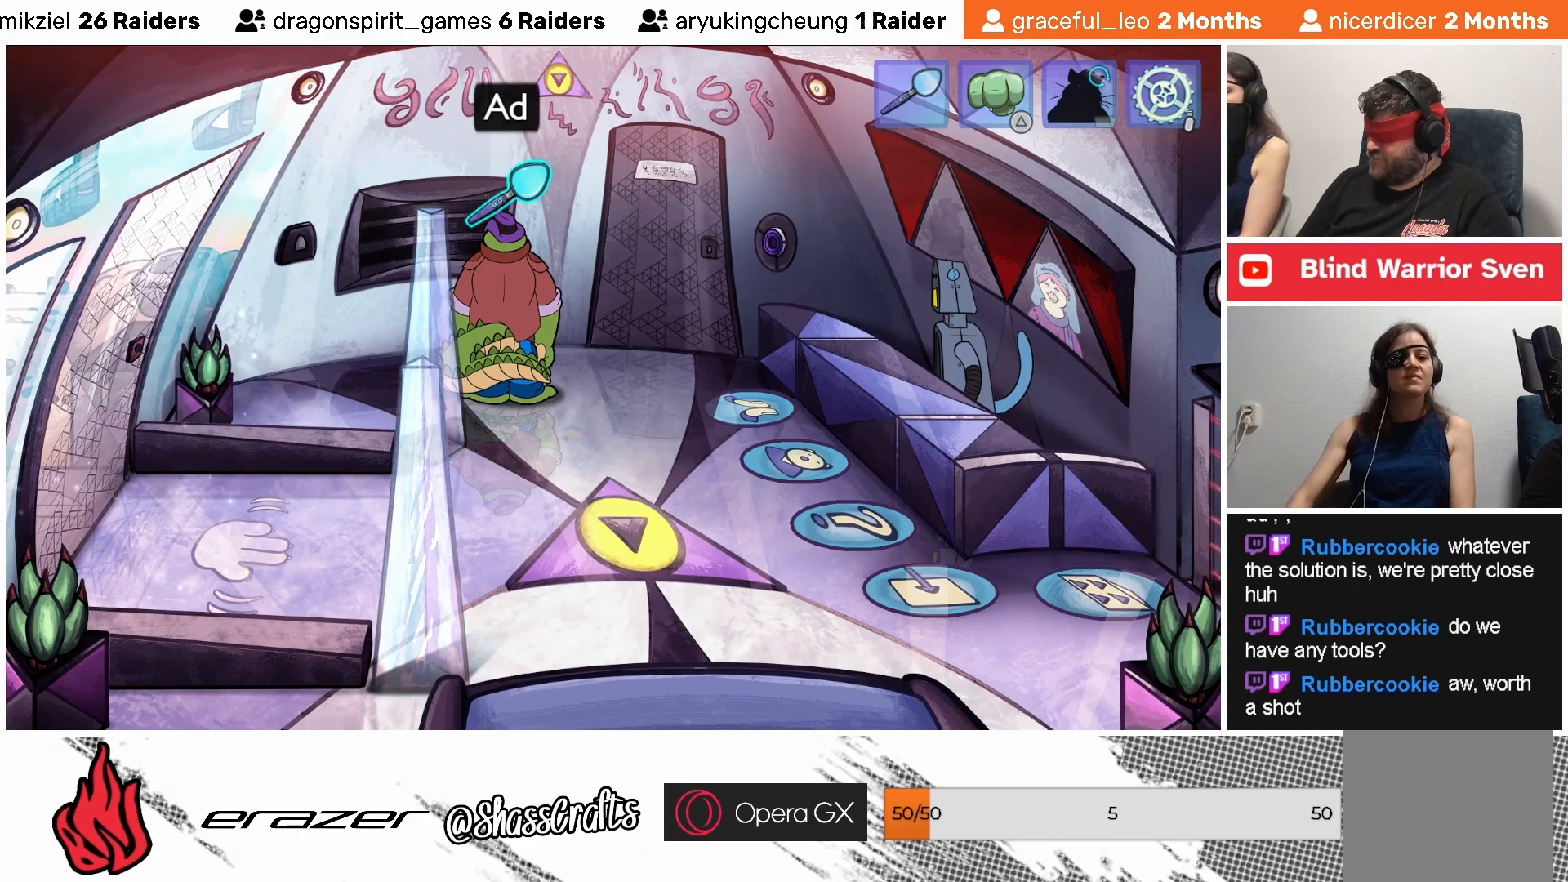
{"buttons": [], "left_stick": "center", "events": [[383, "DPAD_LEFT", "down"], [467, "DPAD_LEFT", "up"]]}
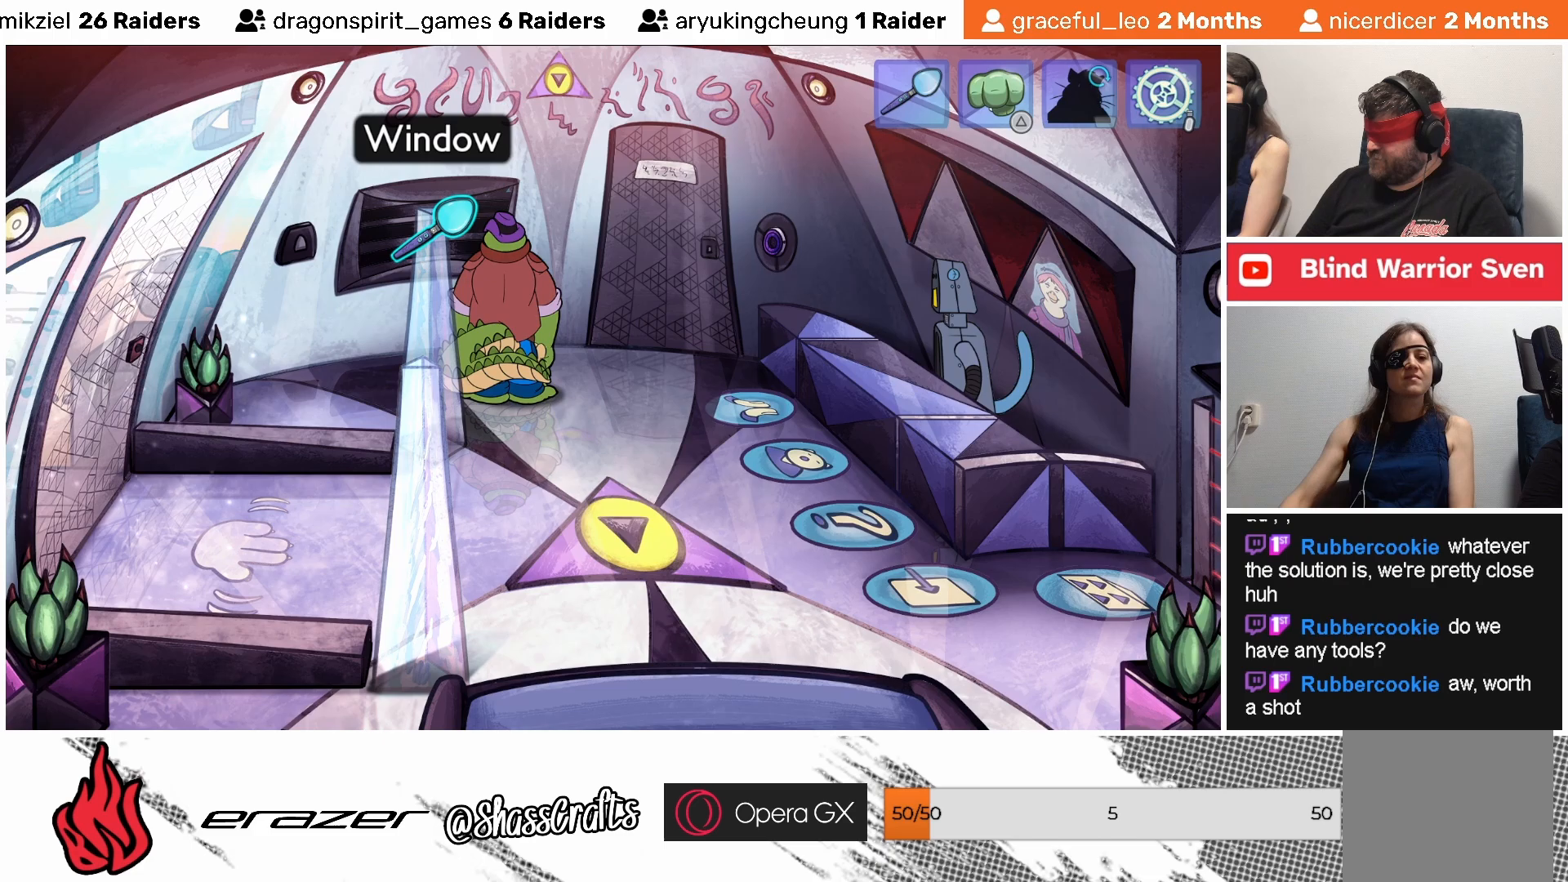
{"buttons": [], "left_stick": "center", "events": [[383, "DPAD_RIGHT", "down"], [467, "DPAD_RIGHT", "up"]]}
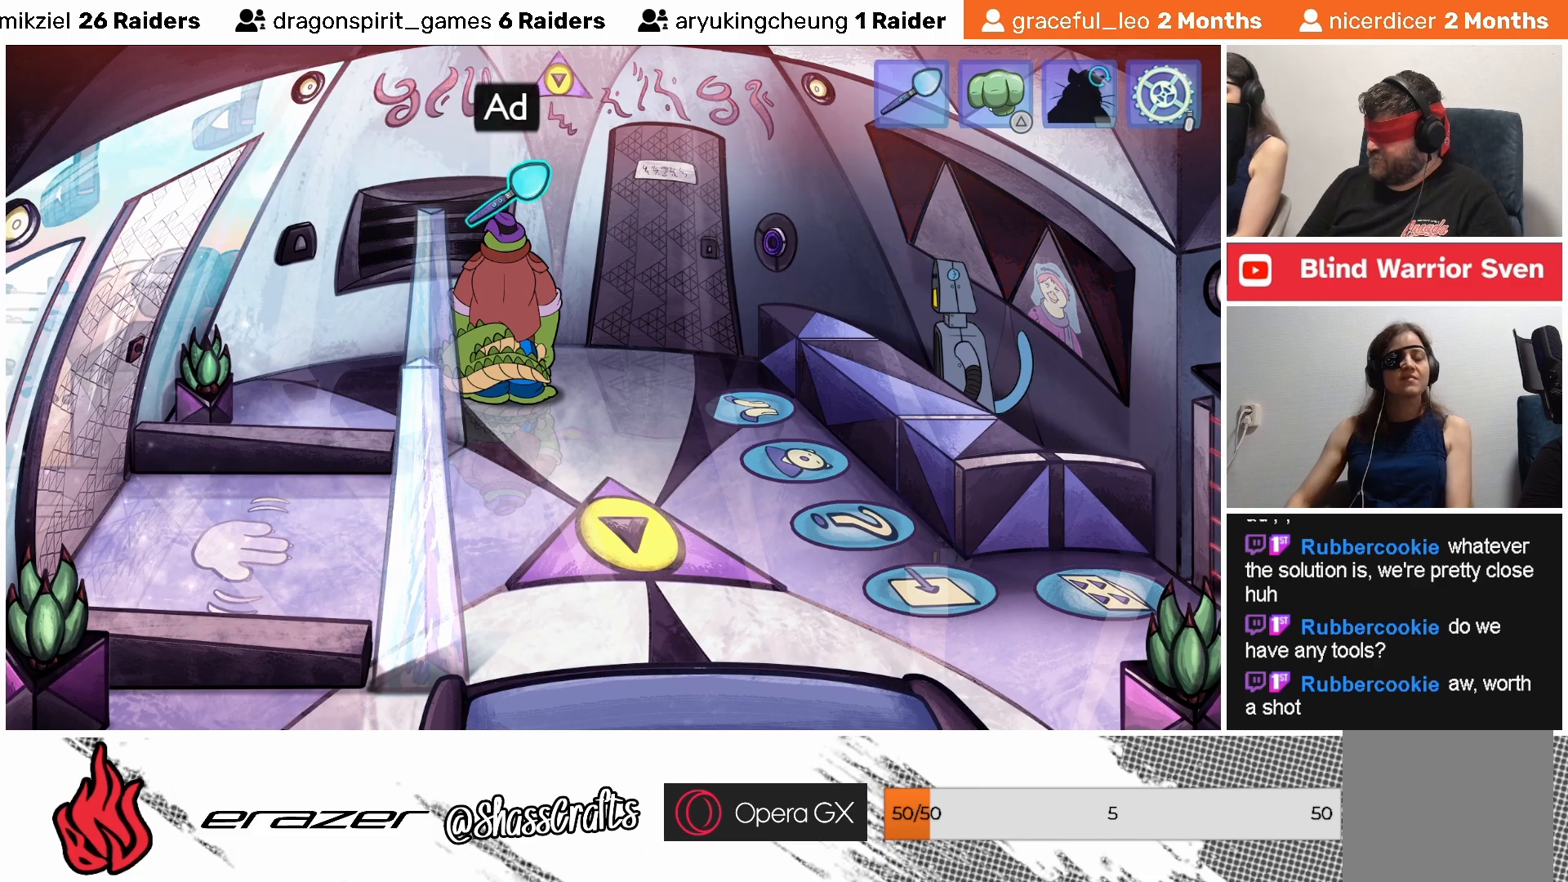
{"buttons": [], "left_stick": "center", "events": [[383, "CROSS", "down"], [483, "CROSS", "up"]]}
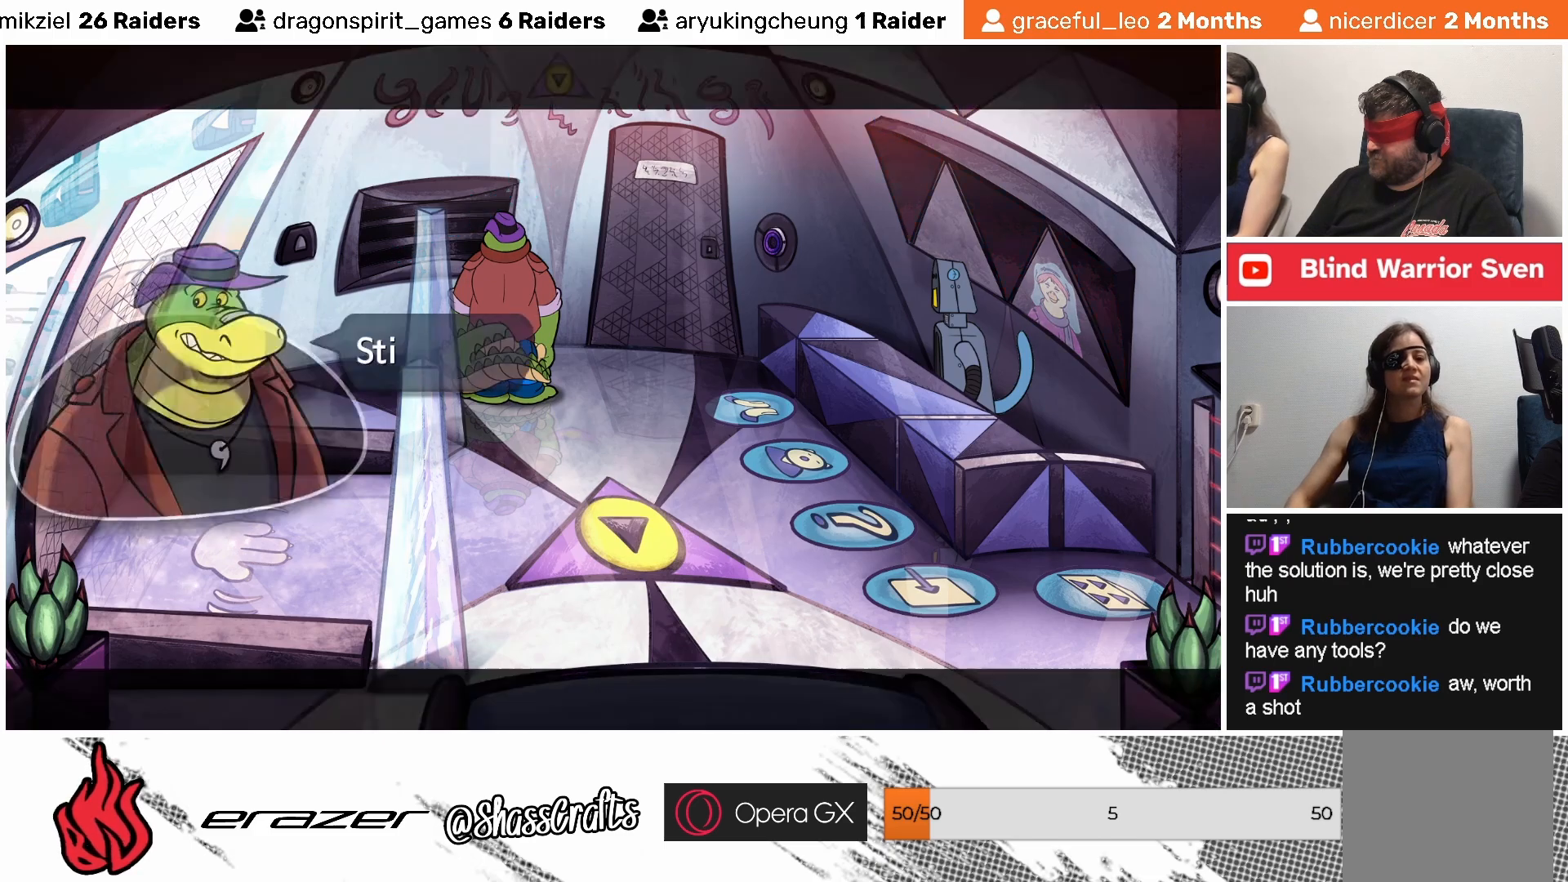
{"buttons": [], "left_stick": "center", "events": []}
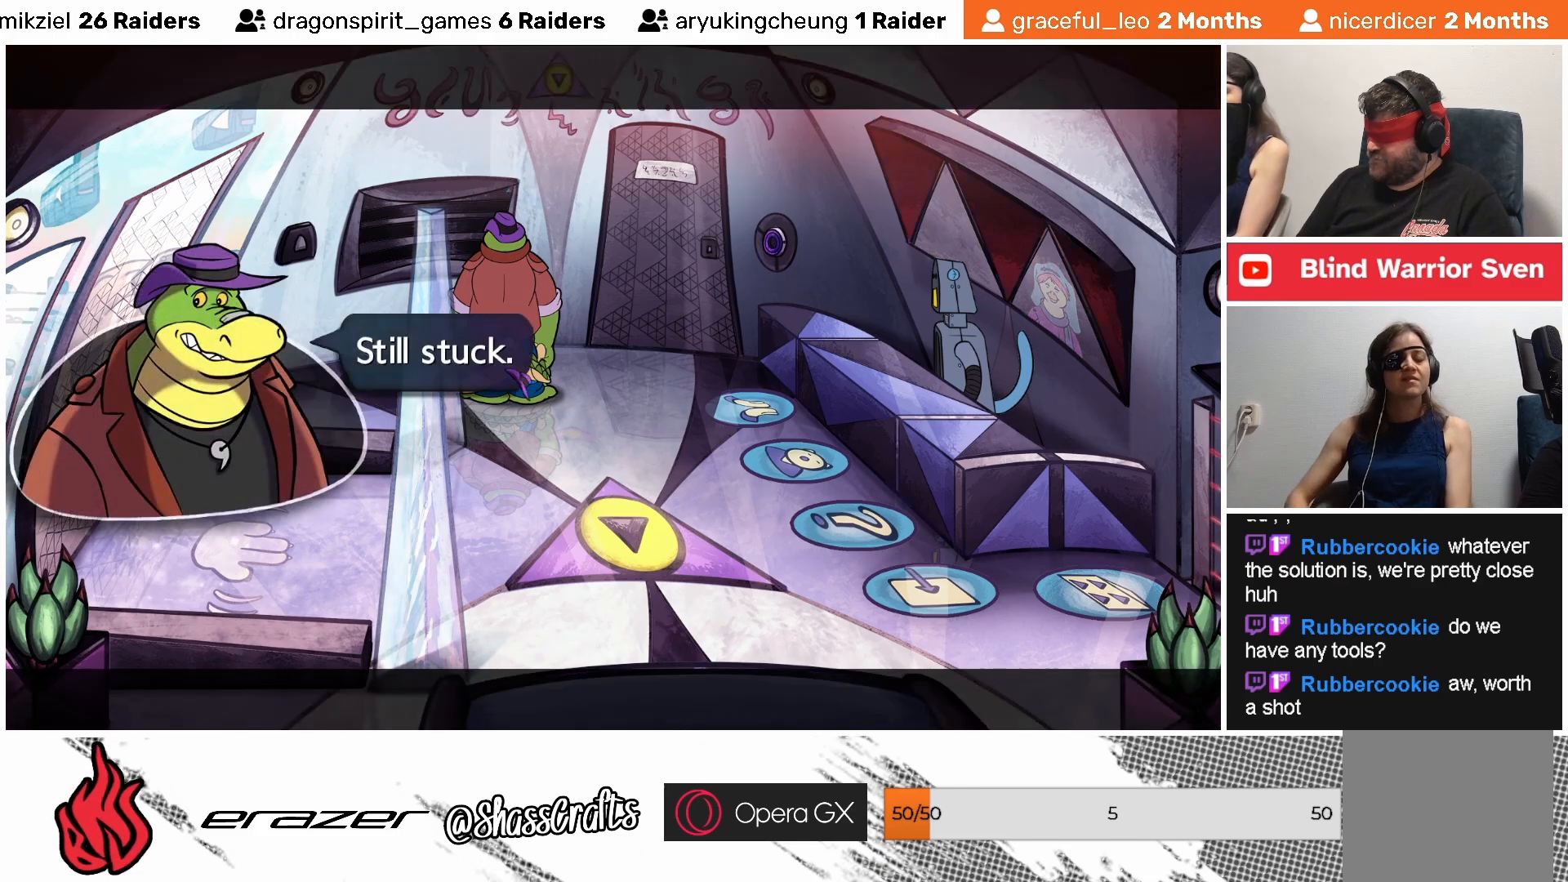
{"buttons": [], "left_stick": "center", "events": []}
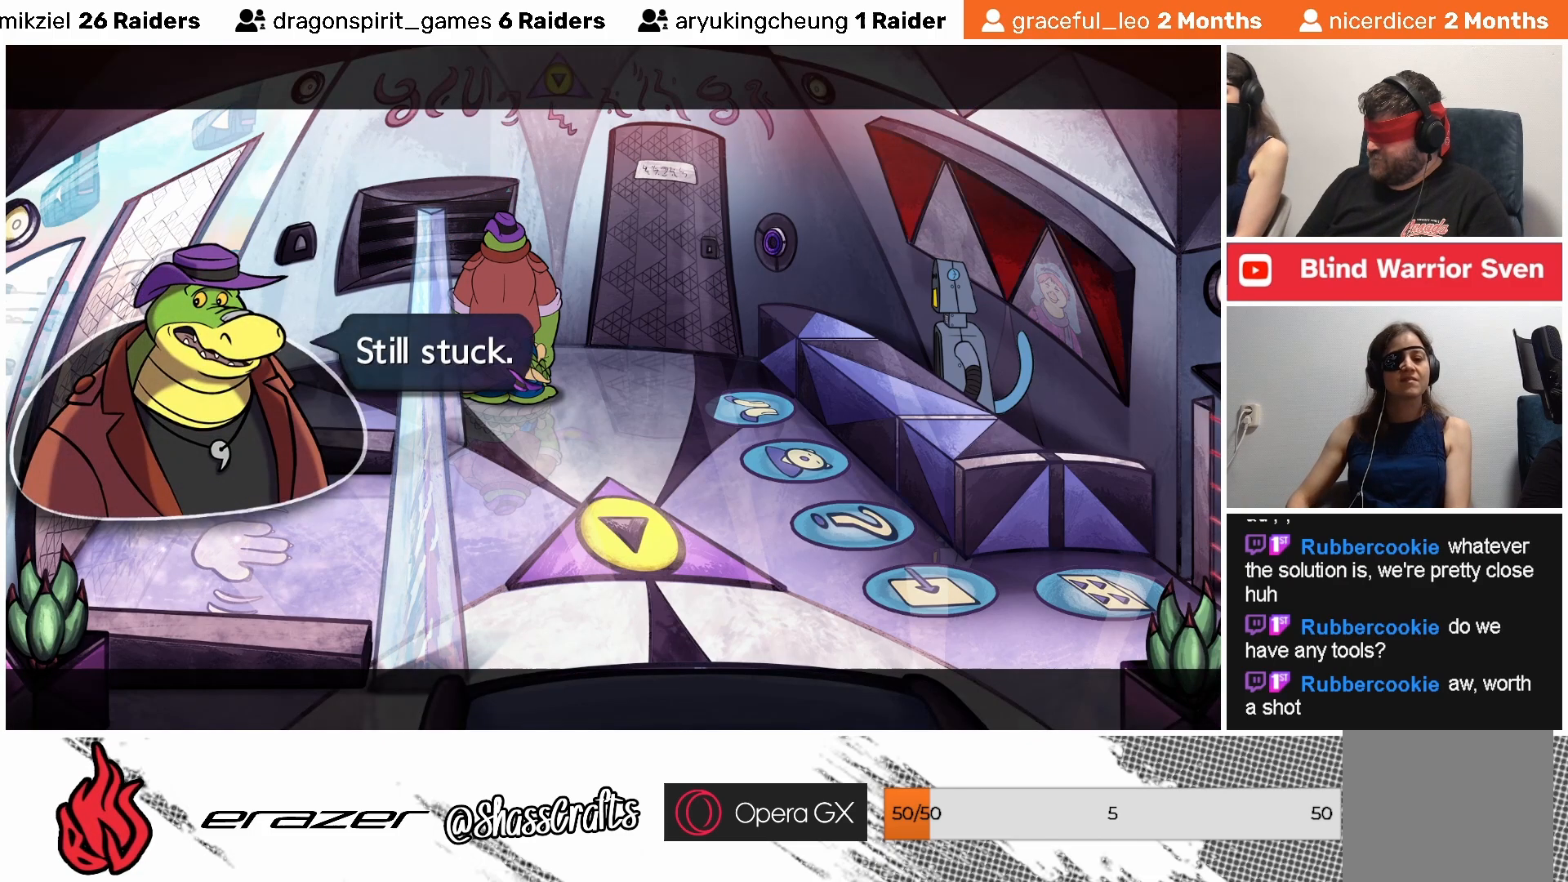
{"buttons": [], "left_stick": "center", "events": []}
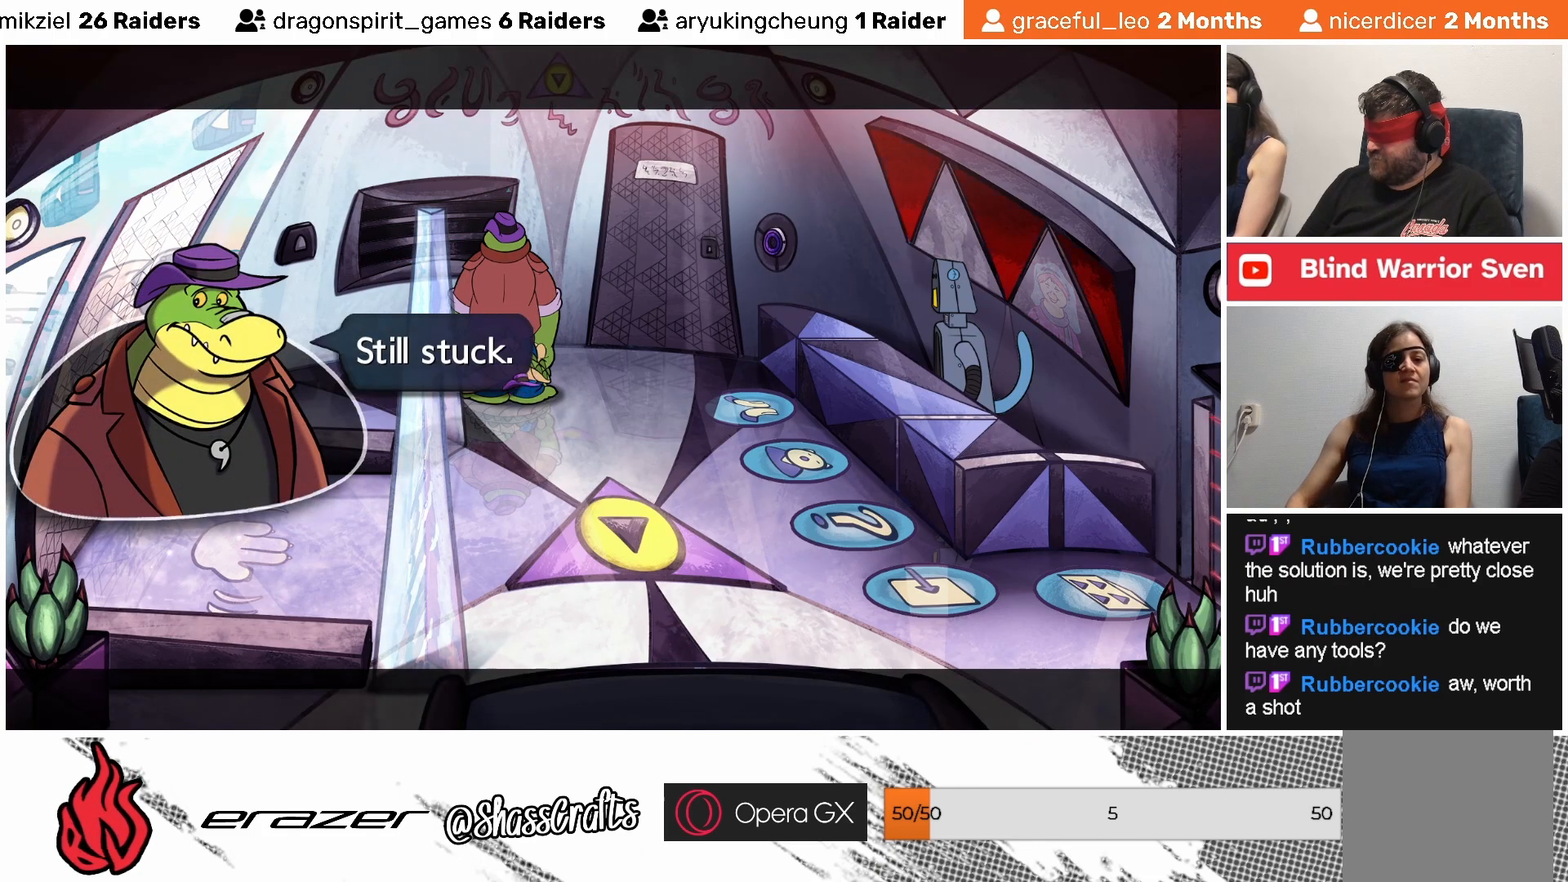
{"buttons": [], "left_stick": "center", "events": []}
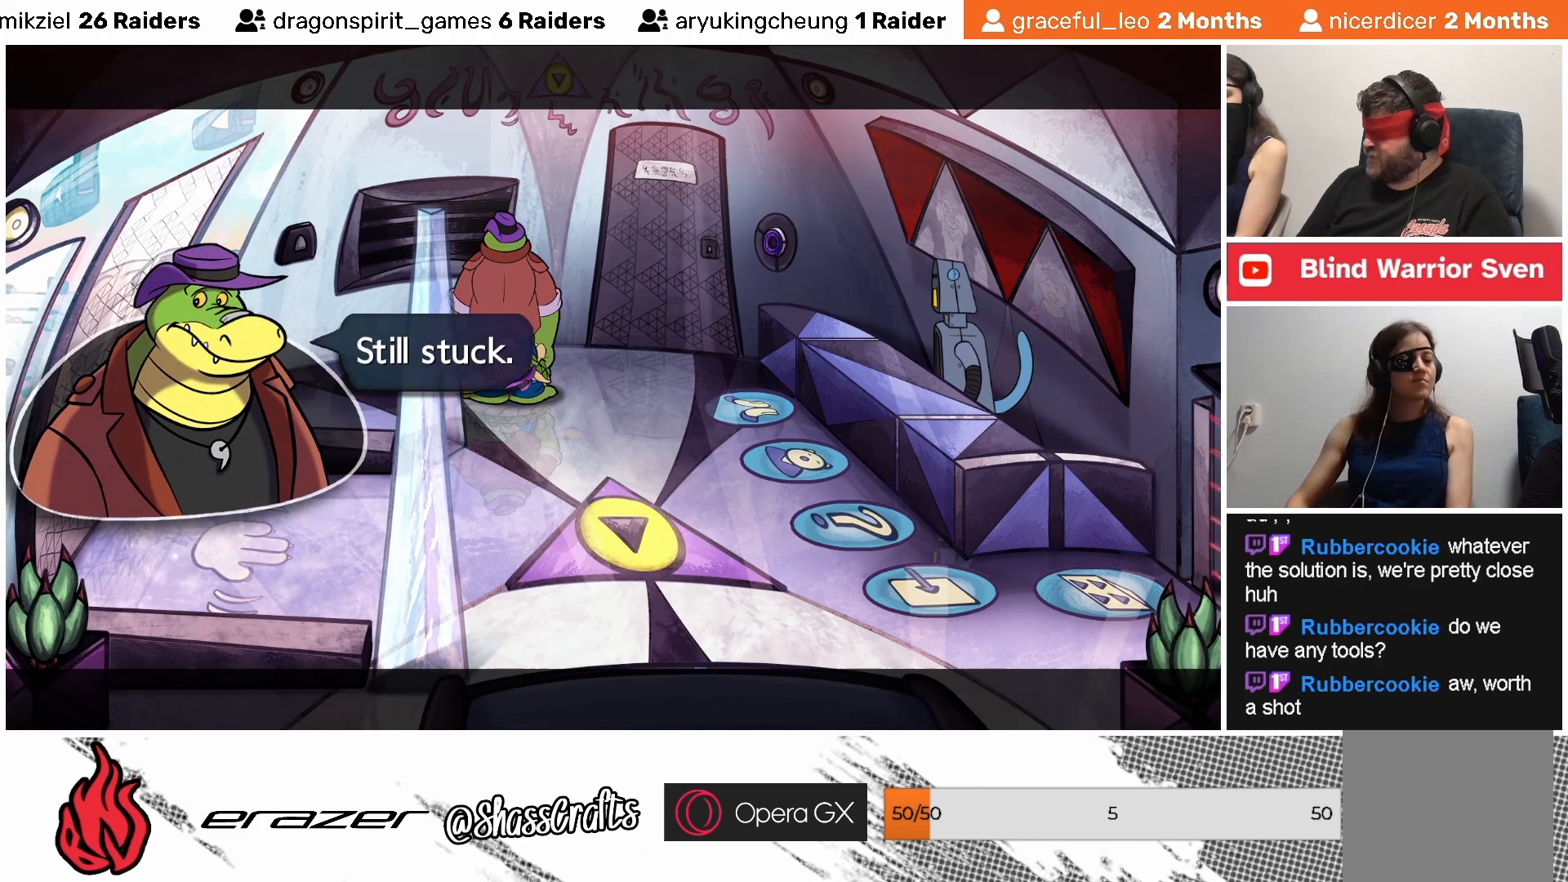
{"buttons": [], "left_stick": "center", "events": []}
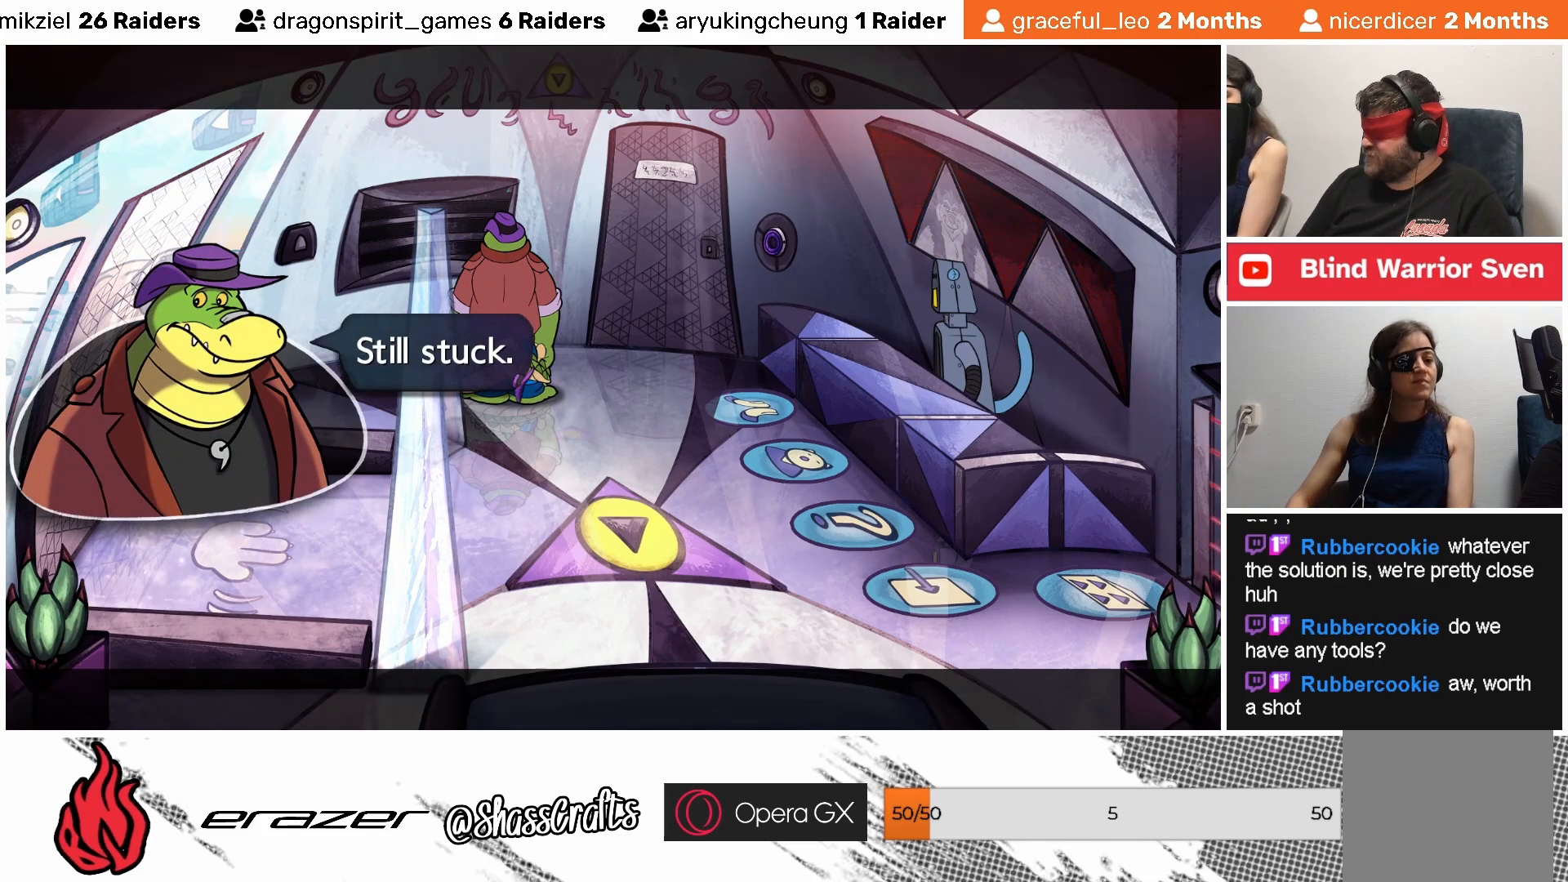
{"buttons": [], "left_stick": "center", "events": [[317, "CROSS", "down"], [383, "CROSS", "up"]]}